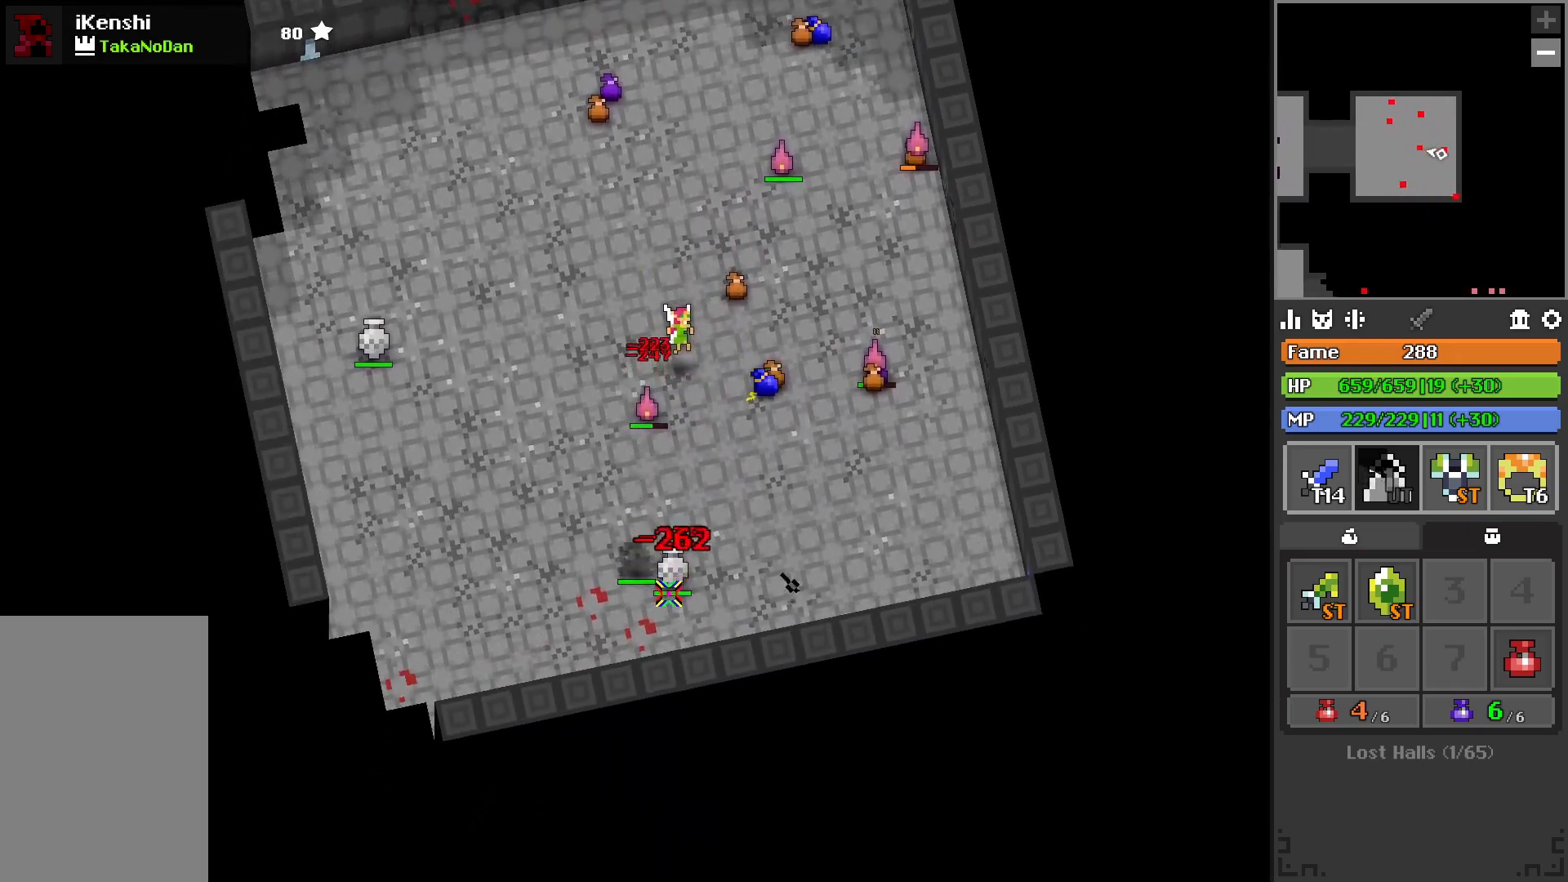
Gameplay with keyboard; each line is a JSON object with the keys held at the frame after it. "events" lists presses ("down") and releases ("up") of "2", "3", "4", "a", "c", "d", "e", "f", "q", "r", "s", "space", "w", "x" and "z" between this image and that frame as [ms after this image, input, new state], when the widget could be followed in between. No other keys are recorded. Mouse input is not recorded.
{"keys": [], "events": [[17, "d", "down"], [100, "d", "up"], [133, "s", "up"]]}
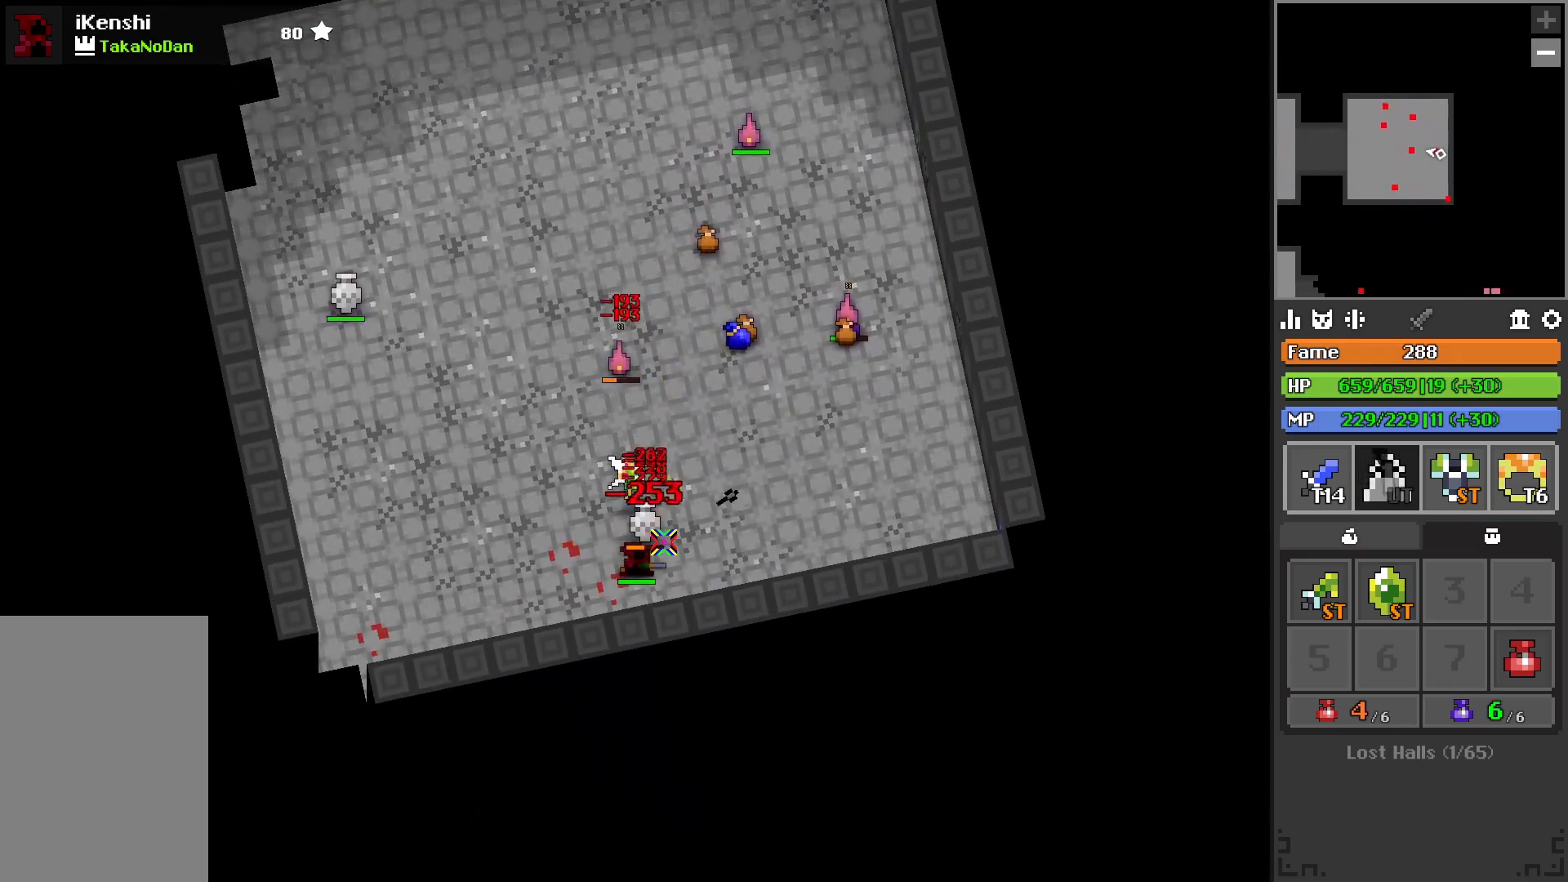
{"keys": ["a"], "events": [[467, "a", "down"]]}
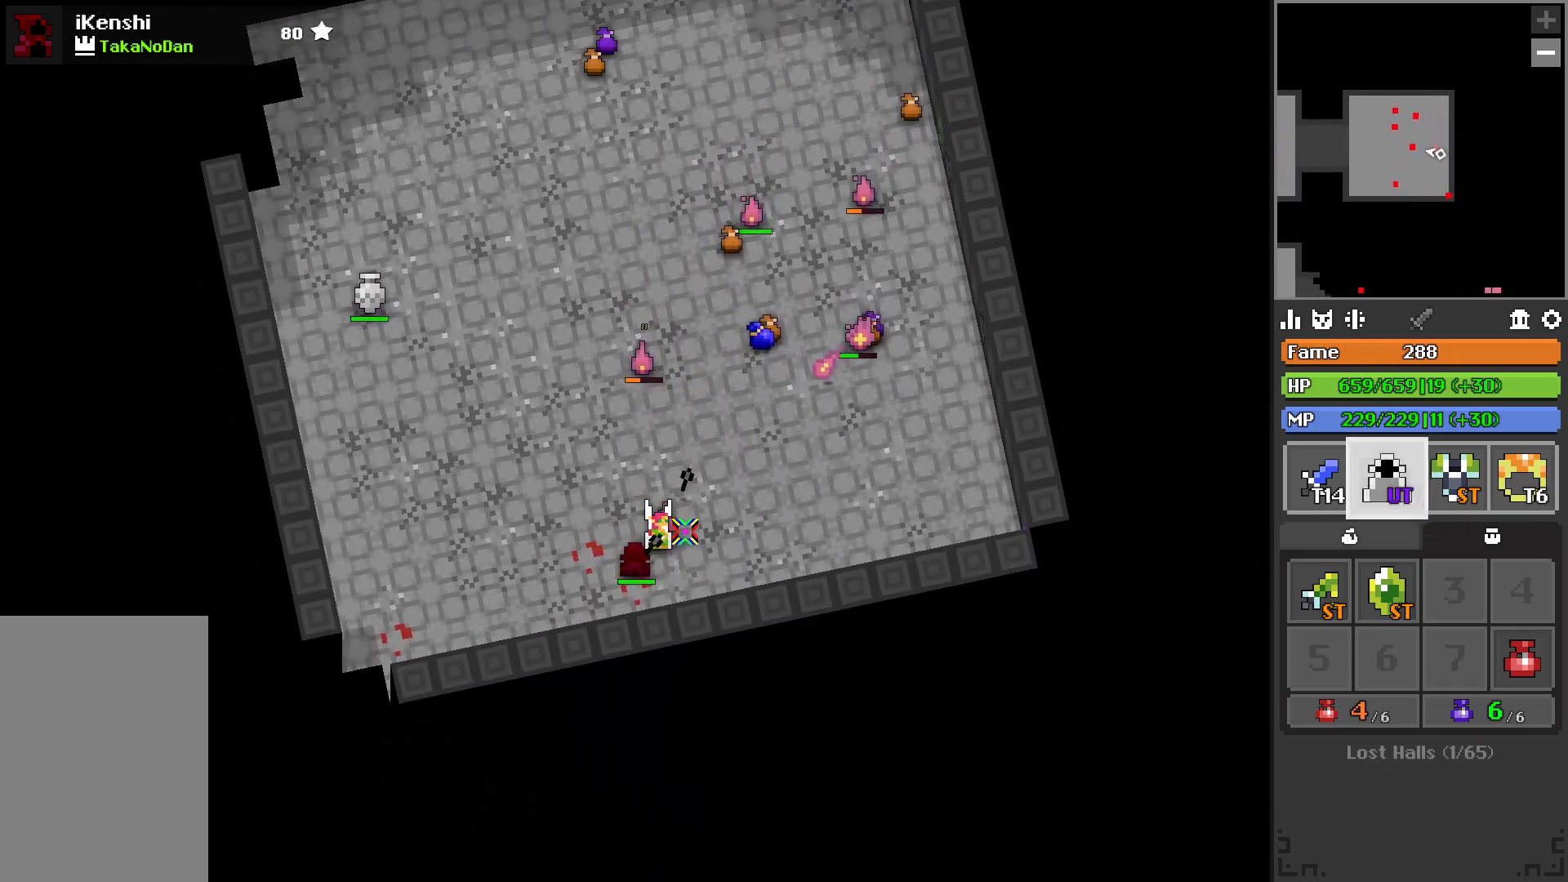
{"keys": ["a", "w"], "events": [[67, "w", "down"]]}
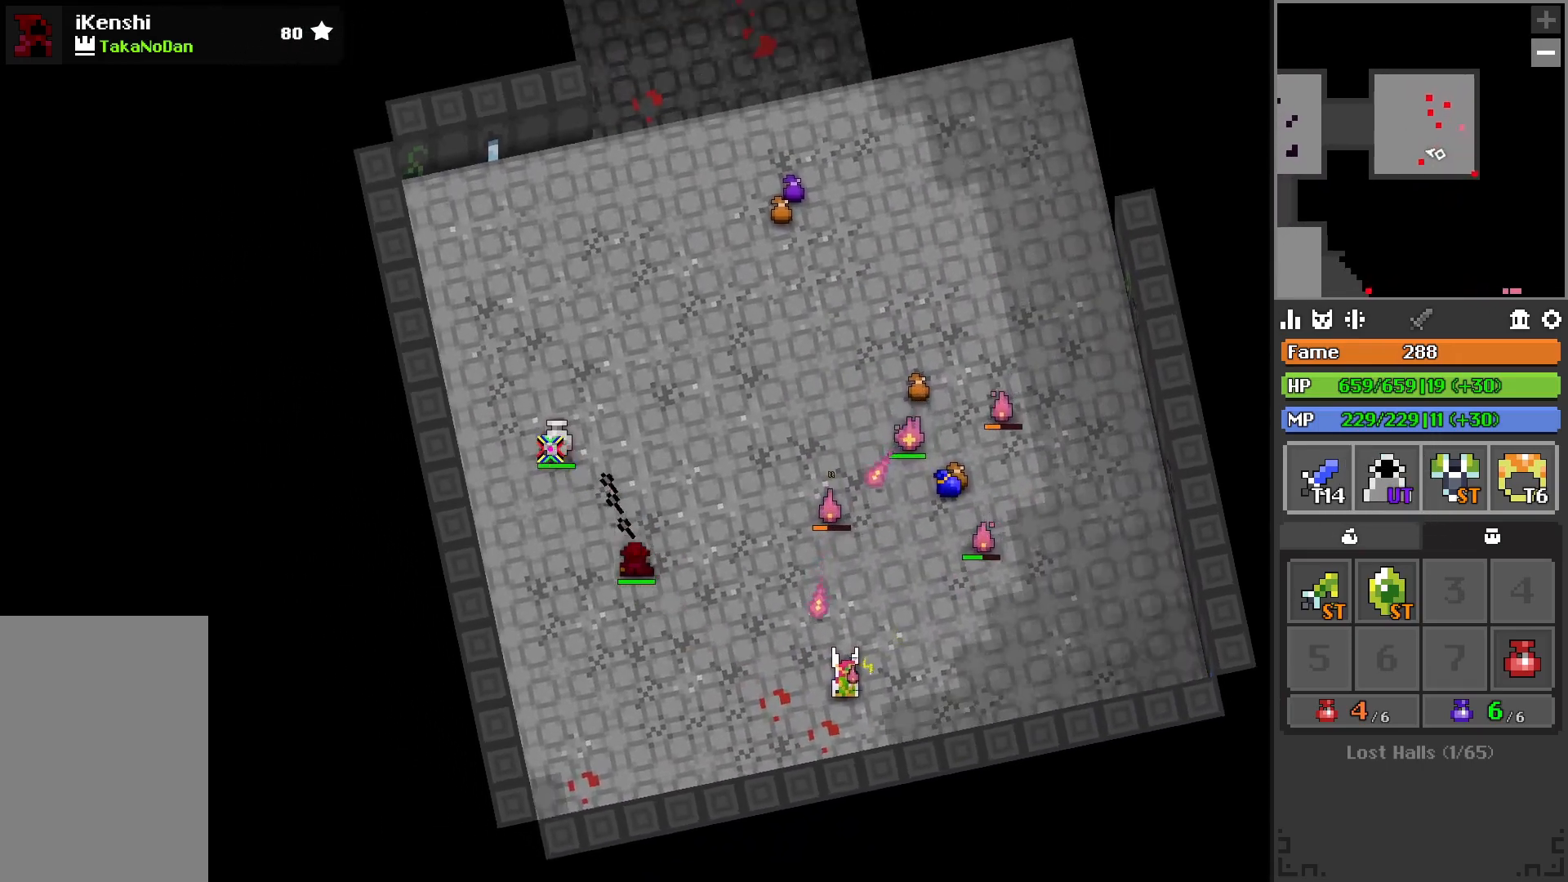
{"keys": ["d", "w"], "events": [[167, "a", "up"], [400, "q", "down"], [467, "d", "down"], [467, "q", "up"]]}
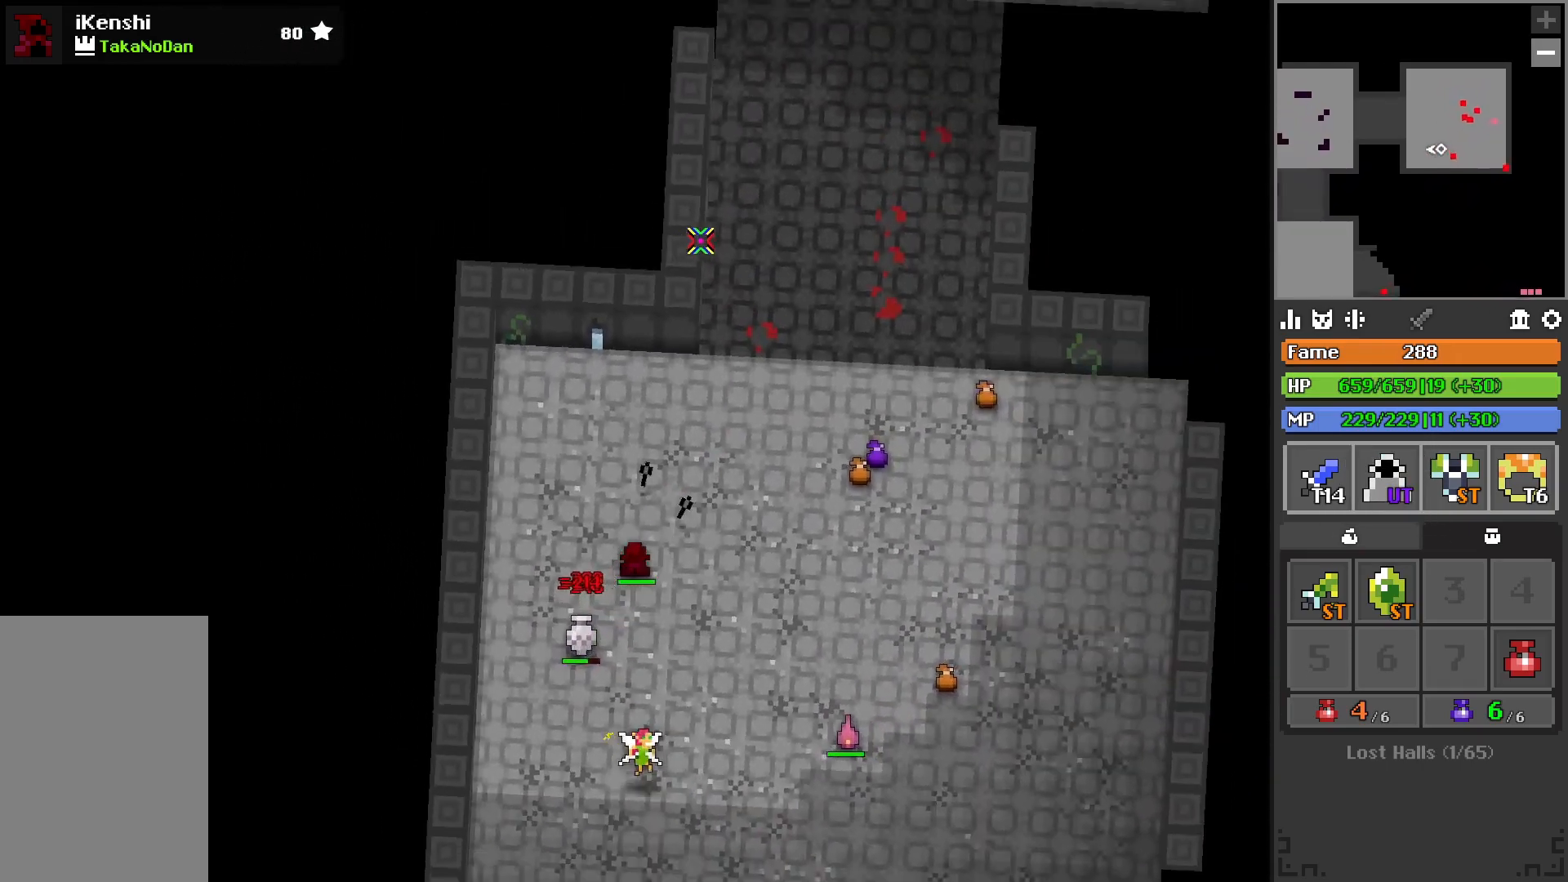
{"keys": ["w"], "events": [[367, "d", "up"], [417, "d", "down"], [450, "d", "up"]]}
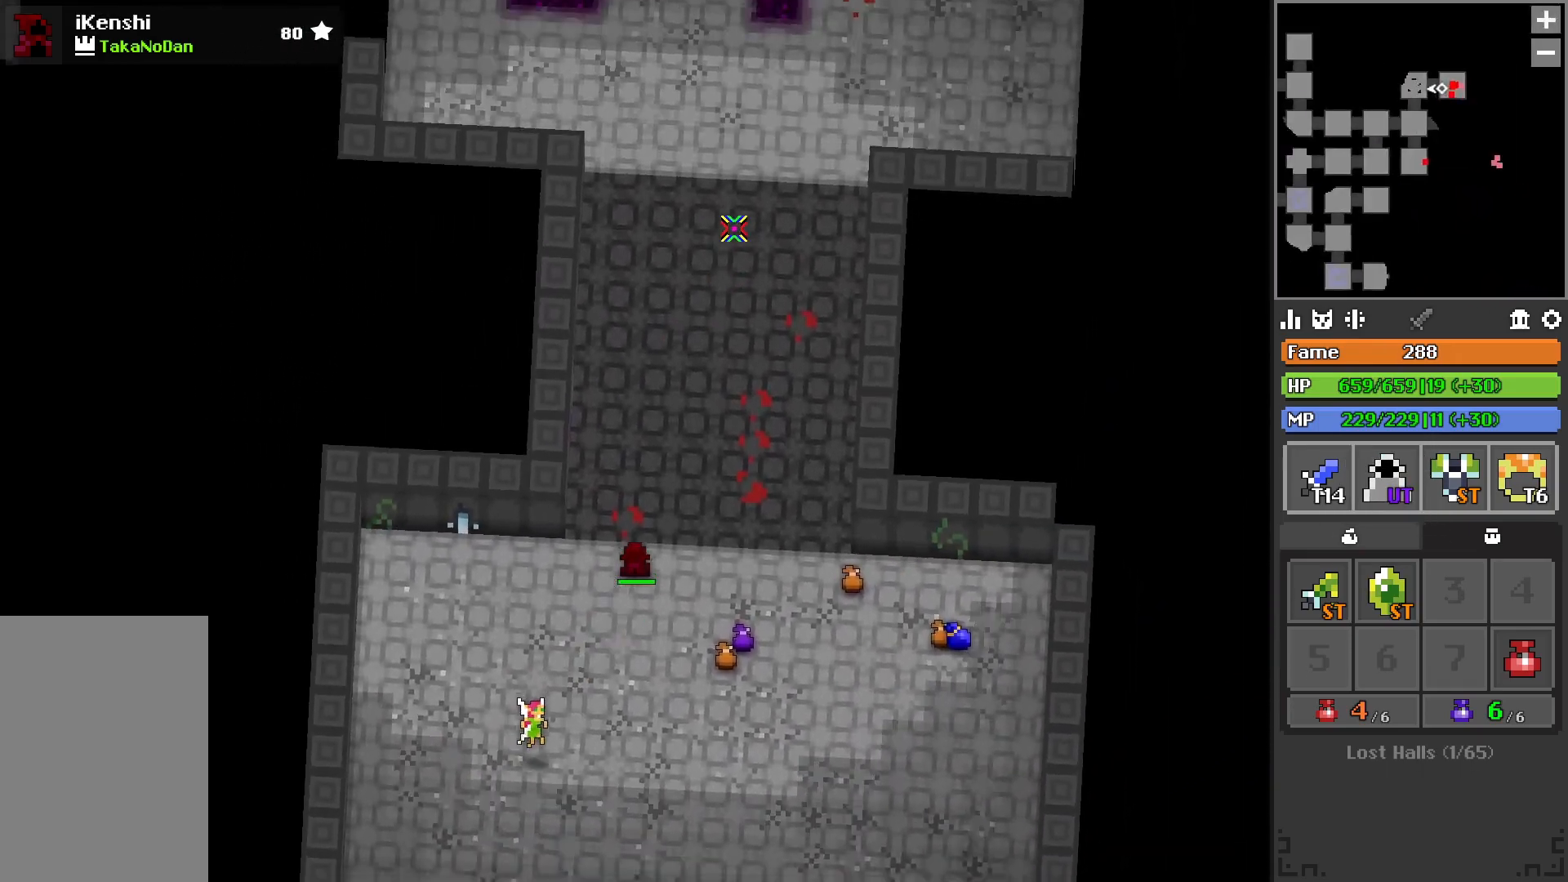
{"keys": ["w"], "events": [[333, "q", "down"], [400, "q", "up"]]}
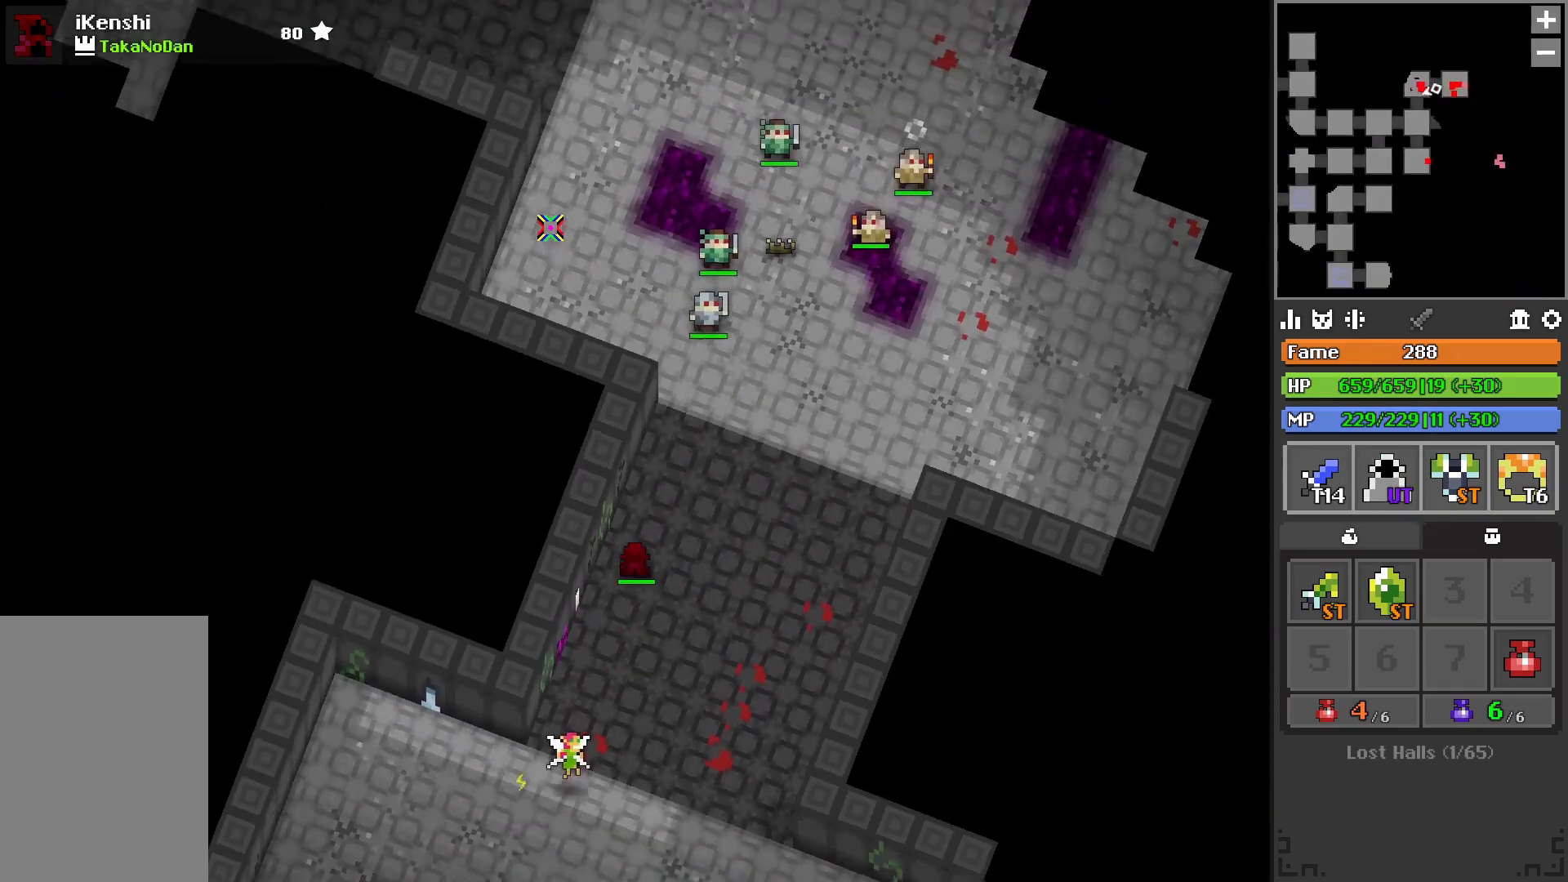
{"keys": ["w"], "events": [[100, "d", "down"], [133, "d", "up"], [200, "space", "down"], [283, "space", "up"], [383, "space", "down"], [467, "space", "up"]]}
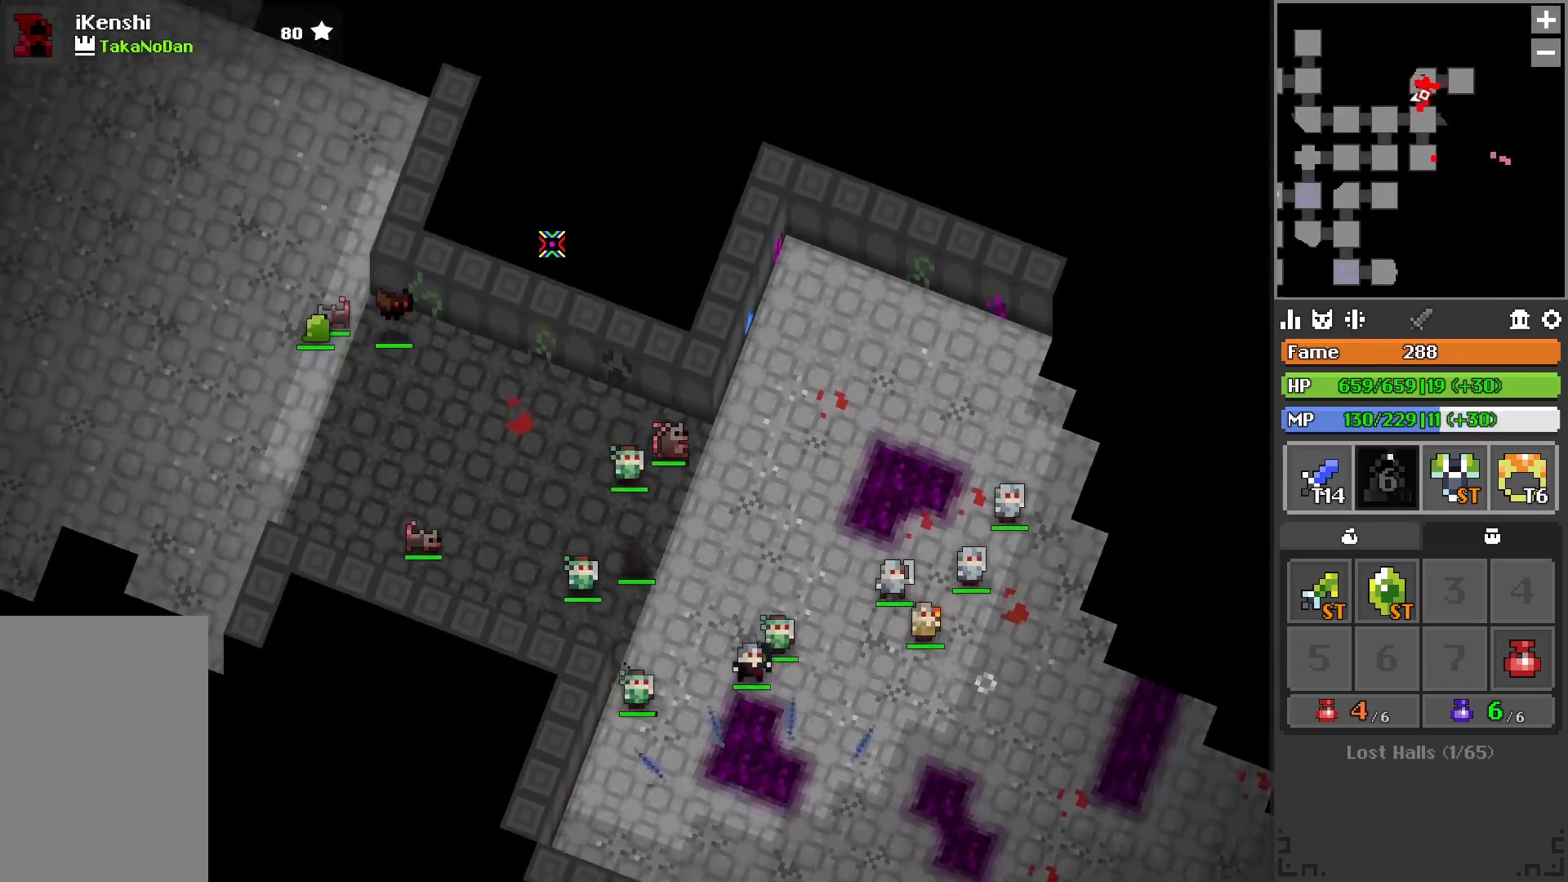
{"keys": ["a"], "events": [[50, "a", "down"], [150, "a", "up"], [333, "a", "down"], [383, "w", "up"]]}
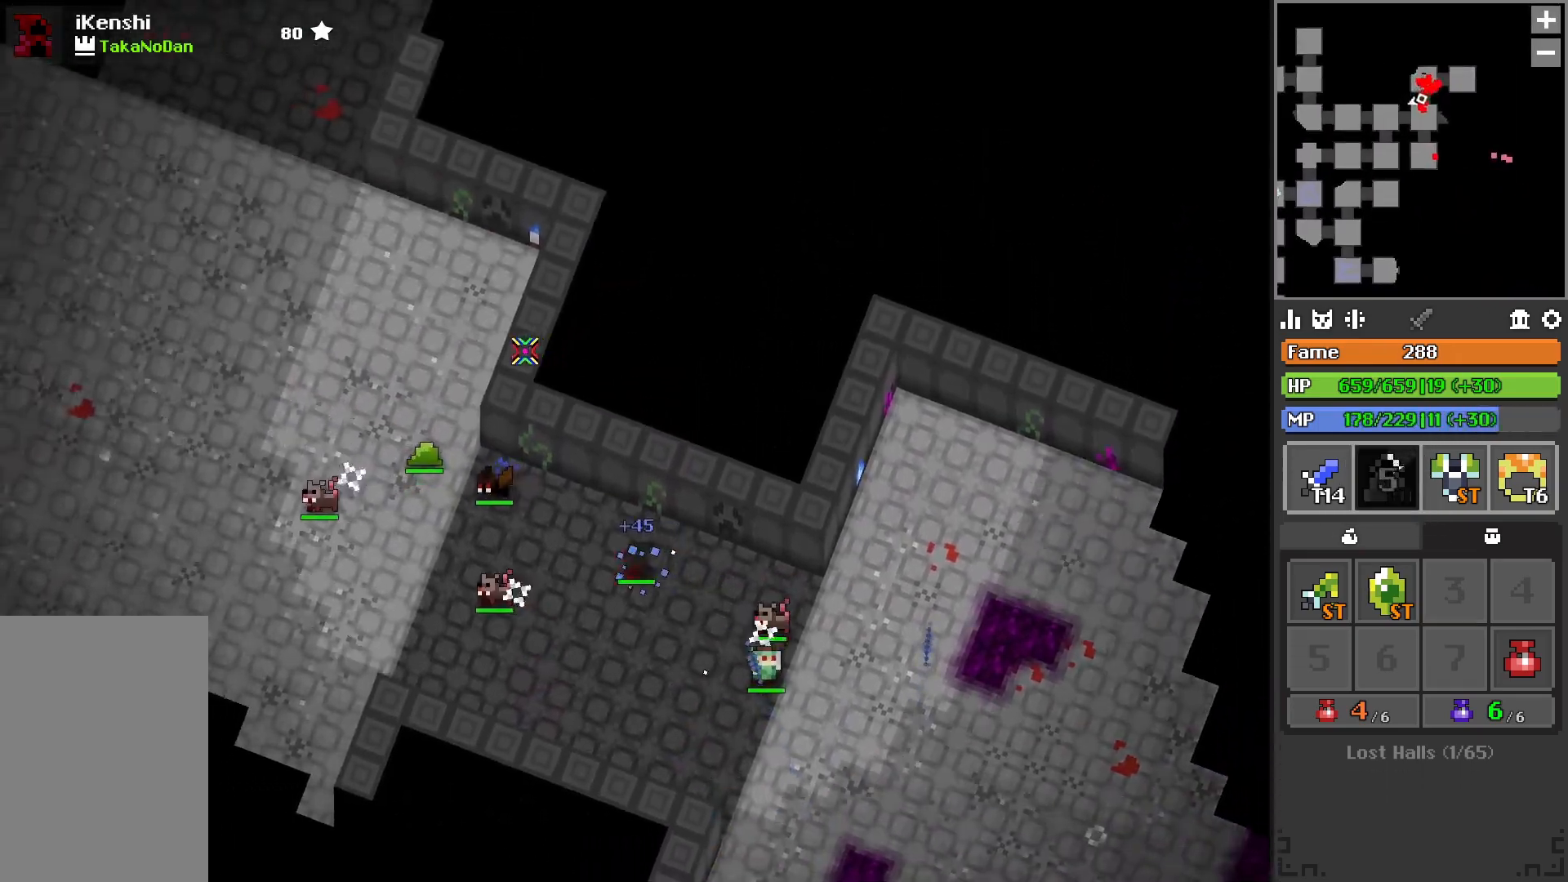
{"keys": ["a", "w"], "events": [[250, "w", "down"], [333, "a", "up"], [367, "a", "down"]]}
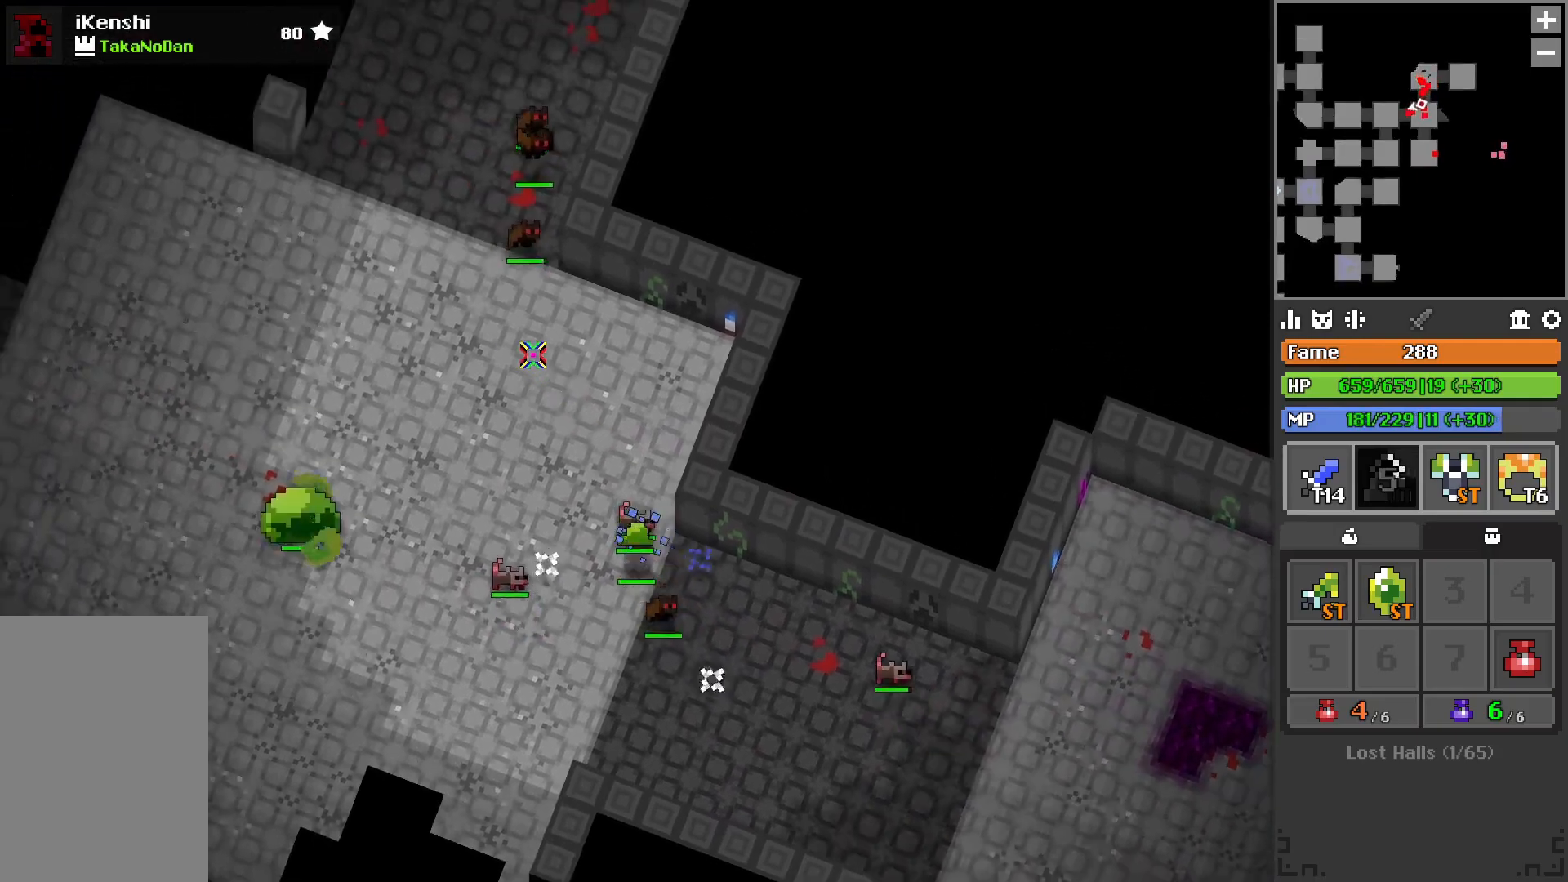
{"keys": ["w"], "events": [[167, "a", "up"], [350, "2", "down"], [433, "2", "up"]]}
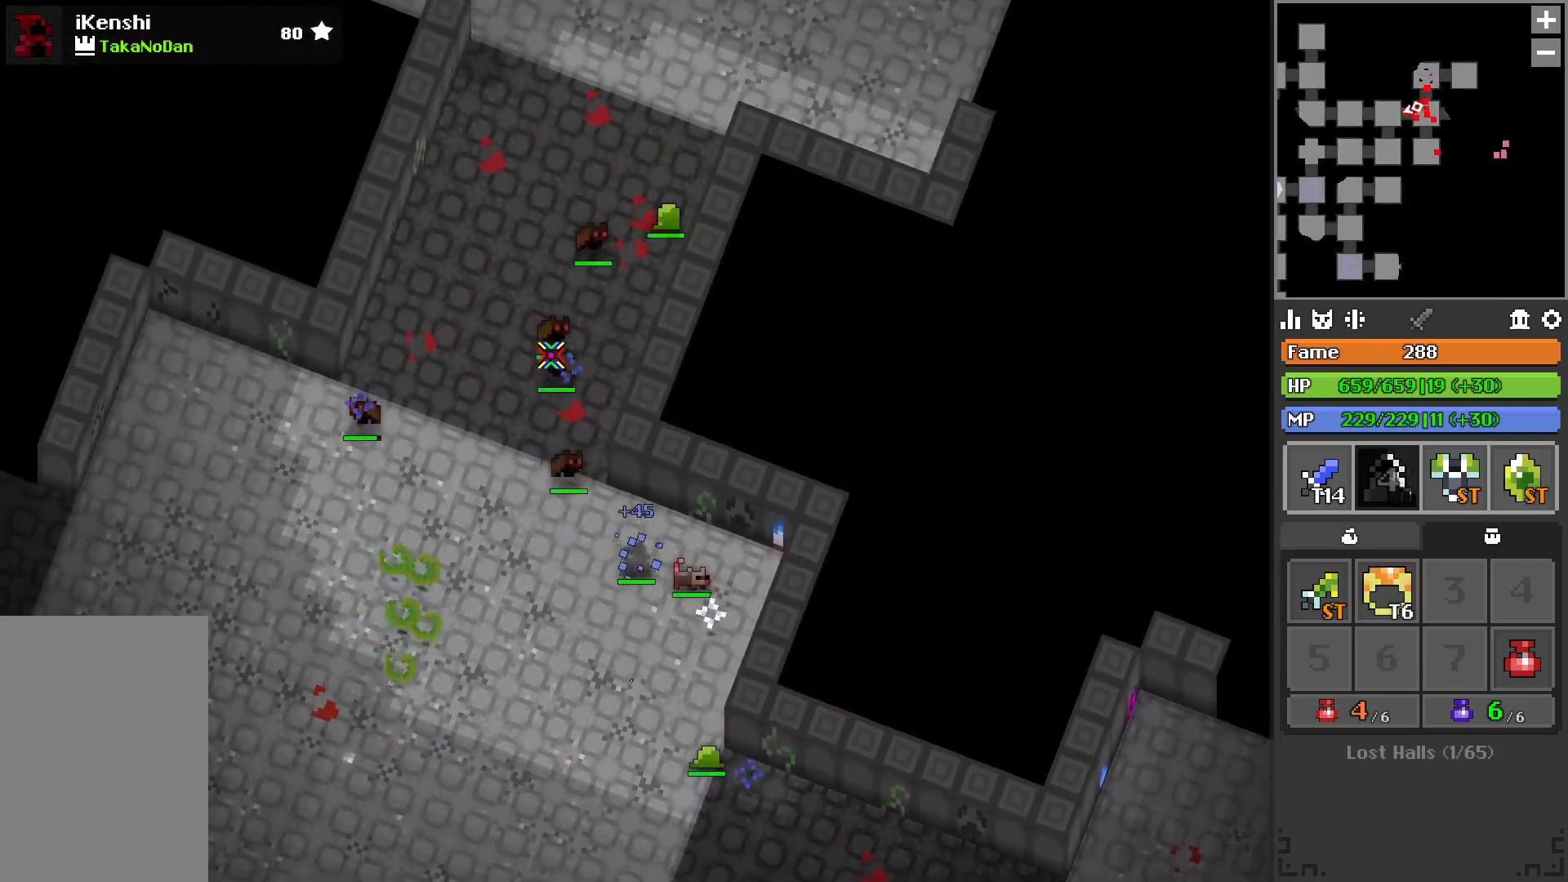
{"keys": ["d", "w"], "events": [[83, "a", "down"], [267, "a", "up"], [417, "d", "down"]]}
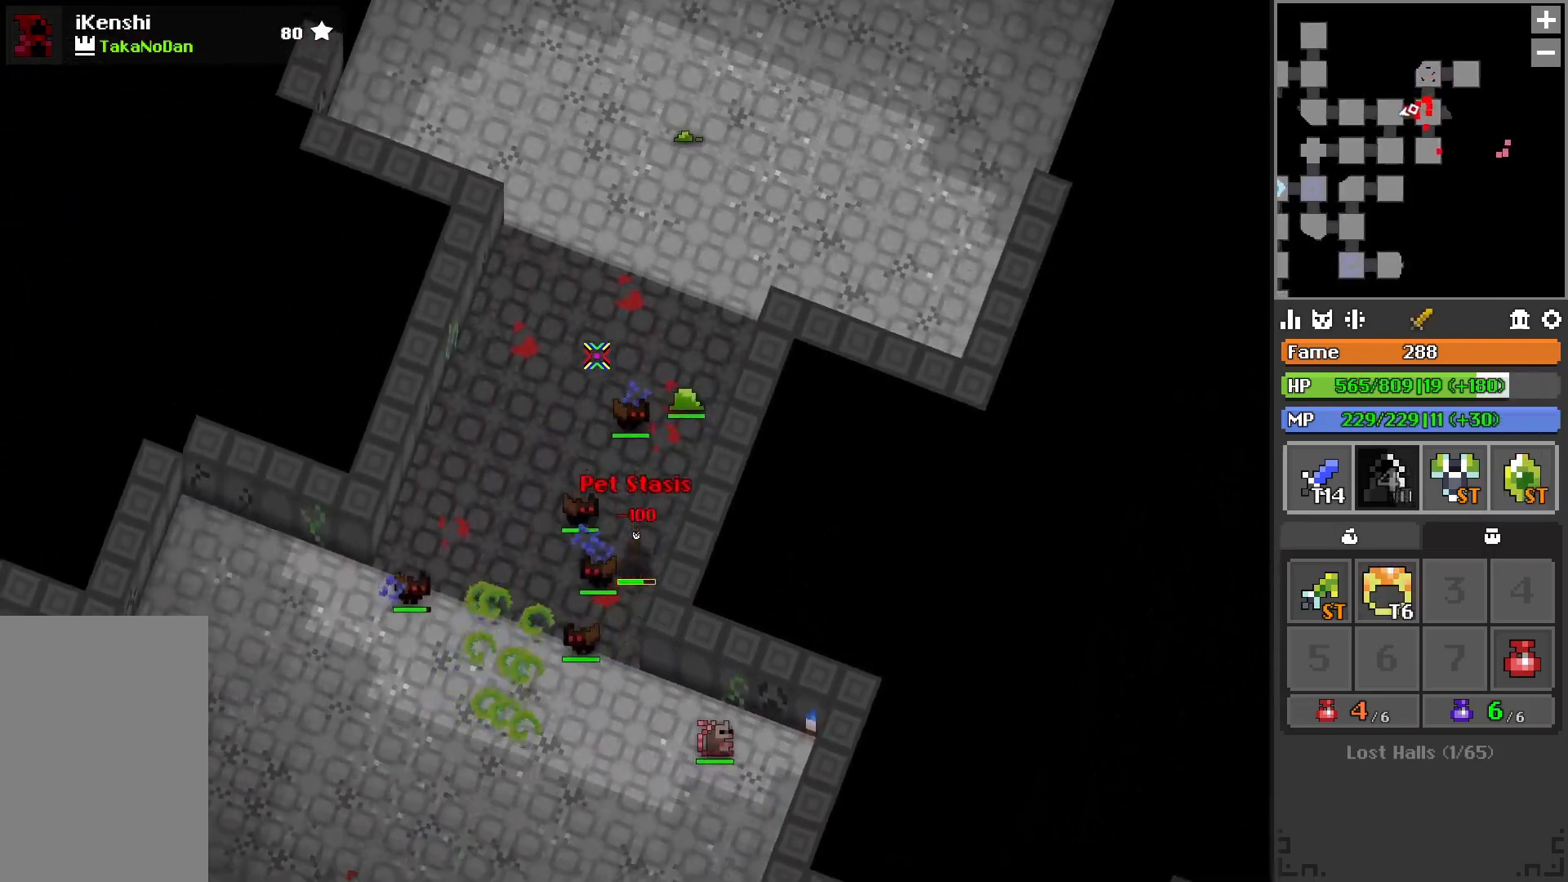
{"keys": ["a", "w"], "events": [[133, "d", "up"], [300, "a", "down"], [333, "w", "up"], [483, "w", "down"]]}
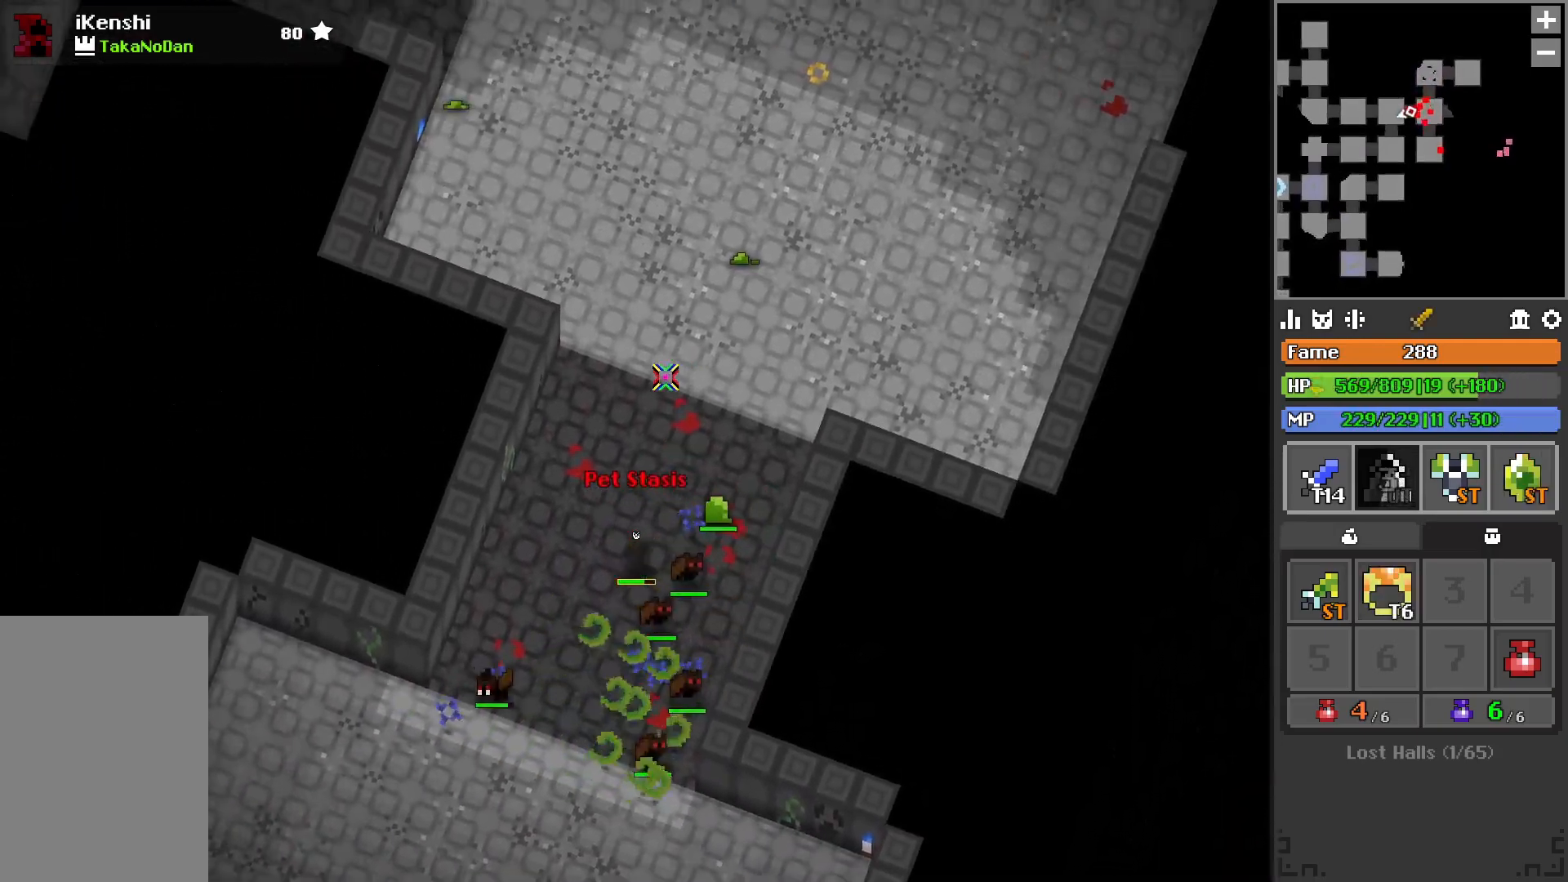
{"keys": ["w"], "events": [[100, "a", "up"]]}
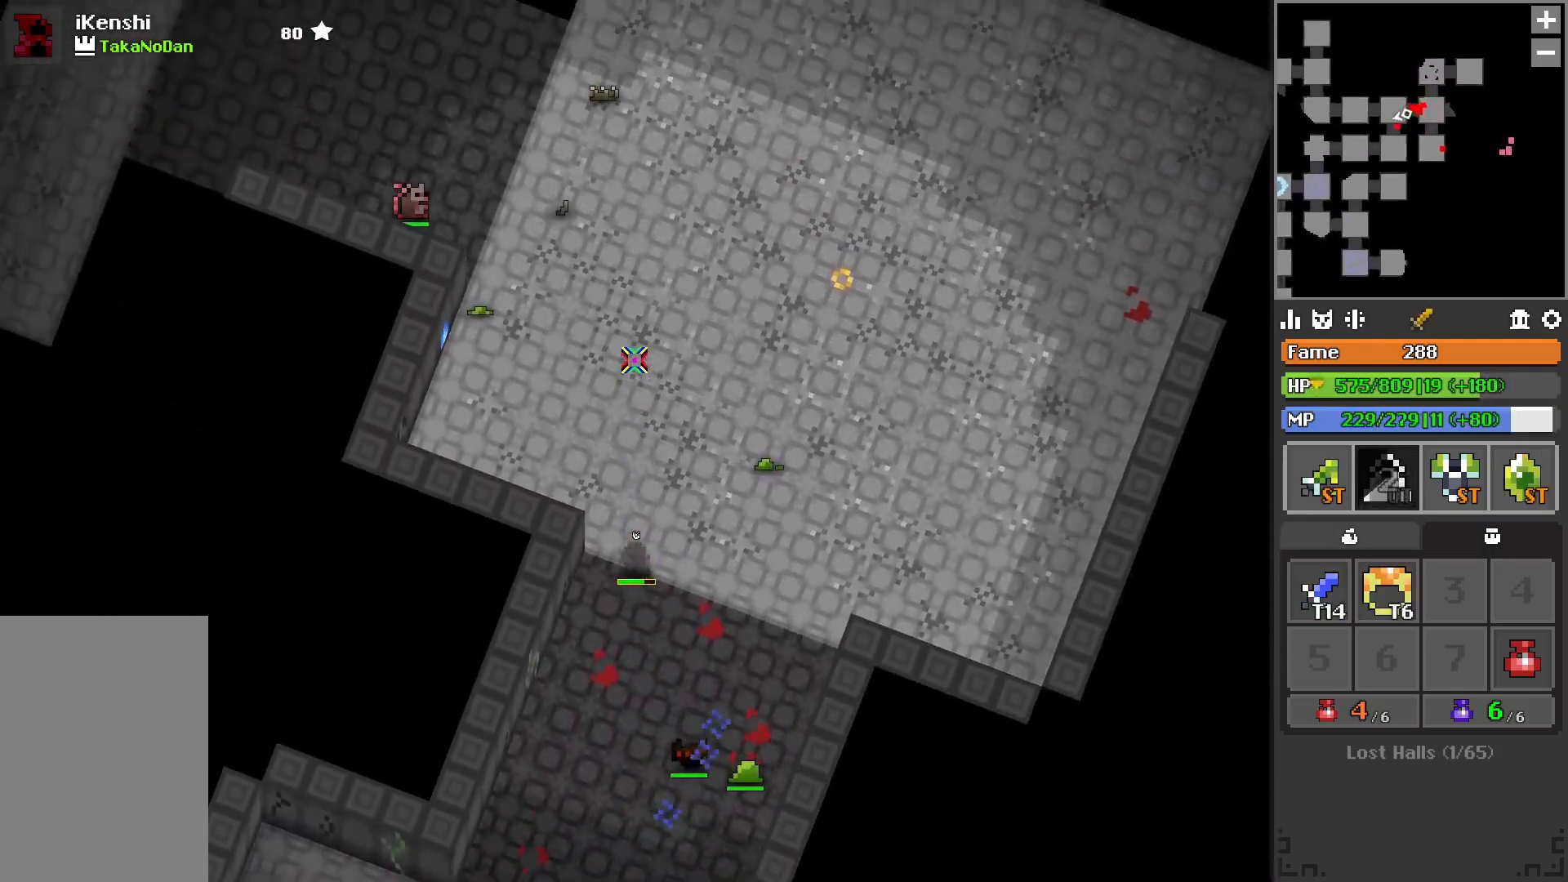
{"keys": ["d", "w"], "events": [[233, "q", "down"], [267, "d", "down"], [417, "q", "up"]]}
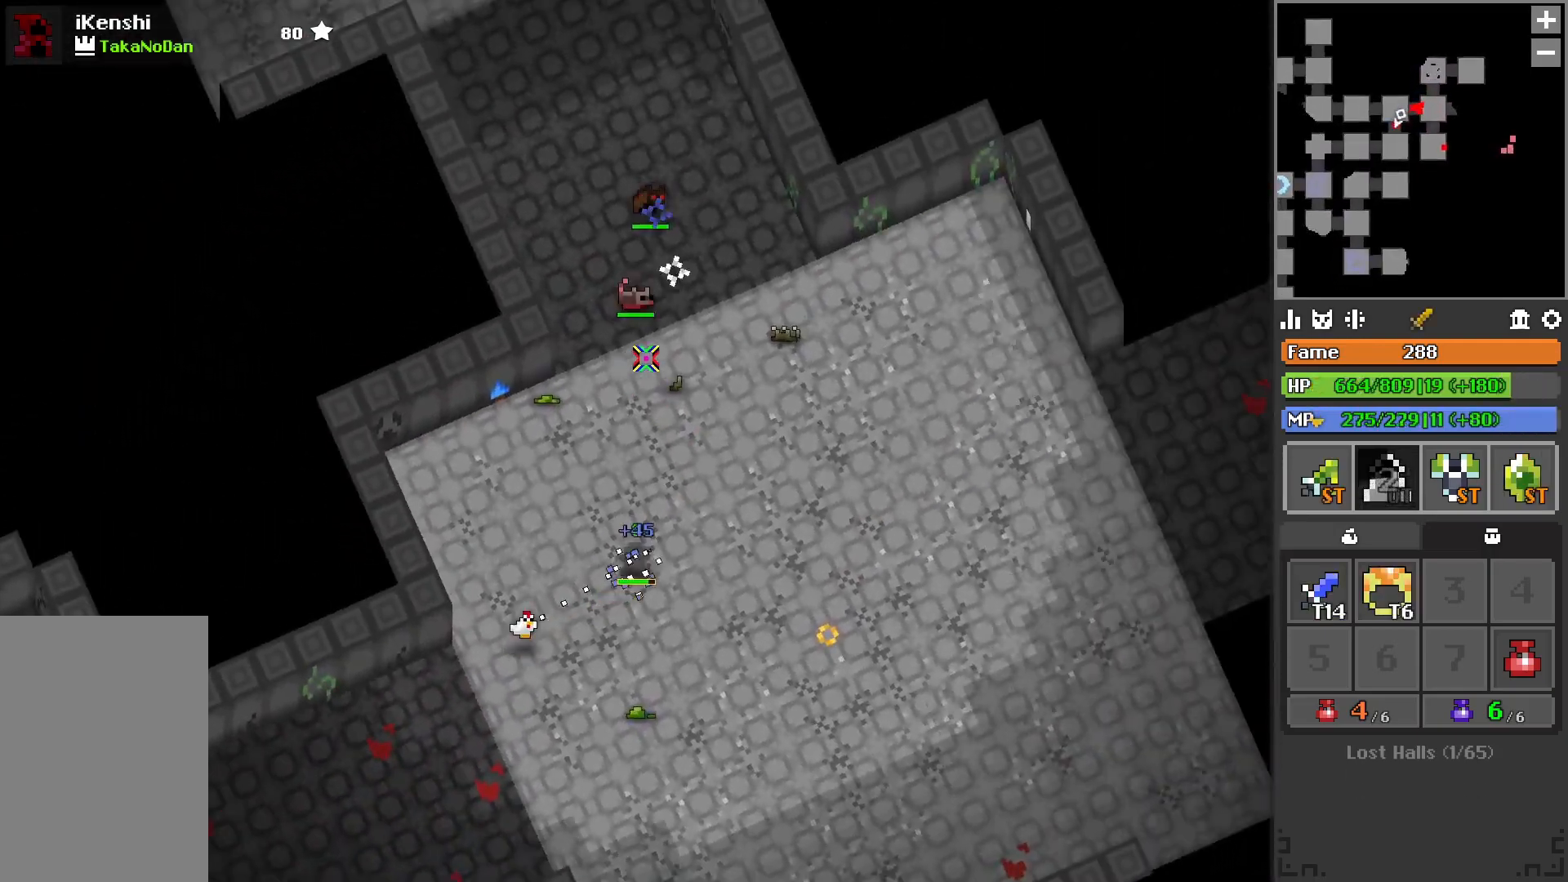
{"keys": ["q"], "events": [[100, "q", "down"], [150, "d", "up"], [150, "w", "up"], [250, "s", "down"], [367, "s", "up"]]}
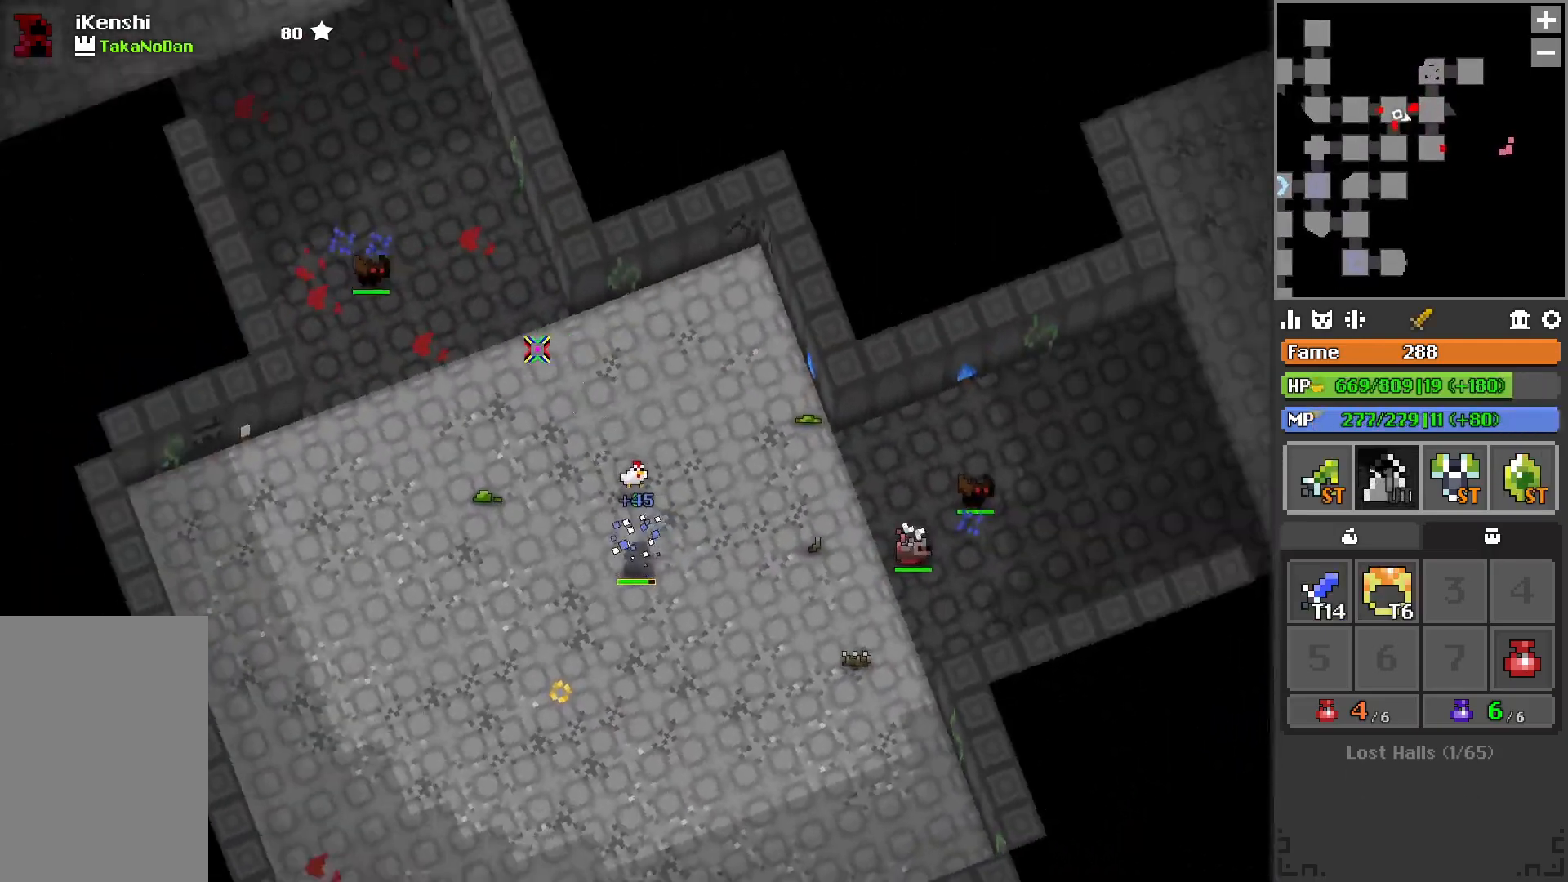
{"keys": ["w"], "events": [[17, "w", "down"], [167, "q", "up"], [400, "r", "down"], [467, "r", "up"]]}
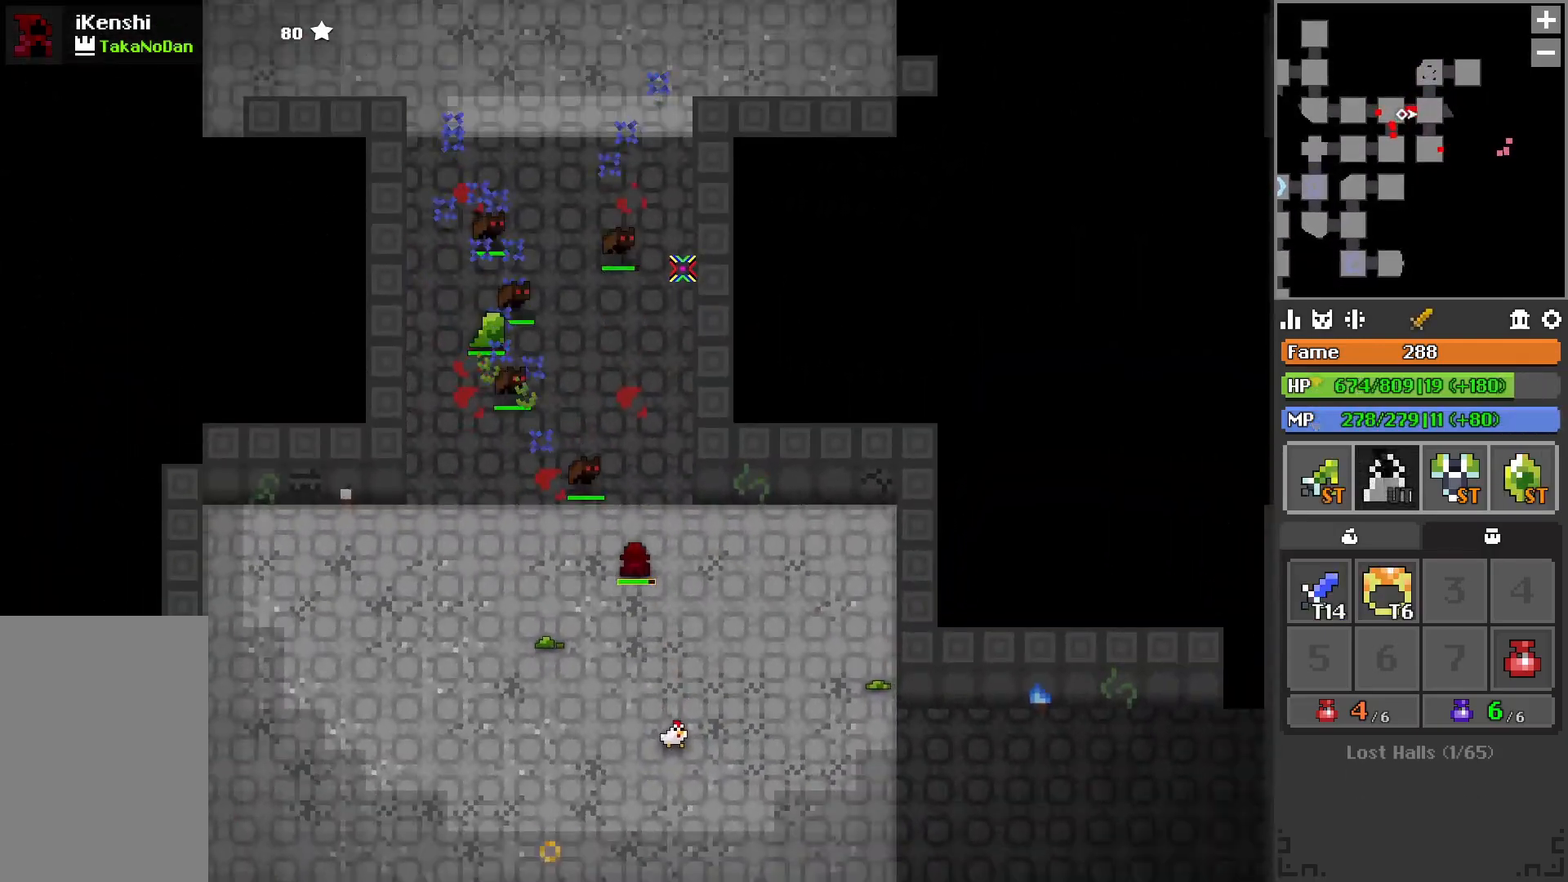
{"keys": ["w"], "events": [[183, "d", "down"], [350, "d", "up"]]}
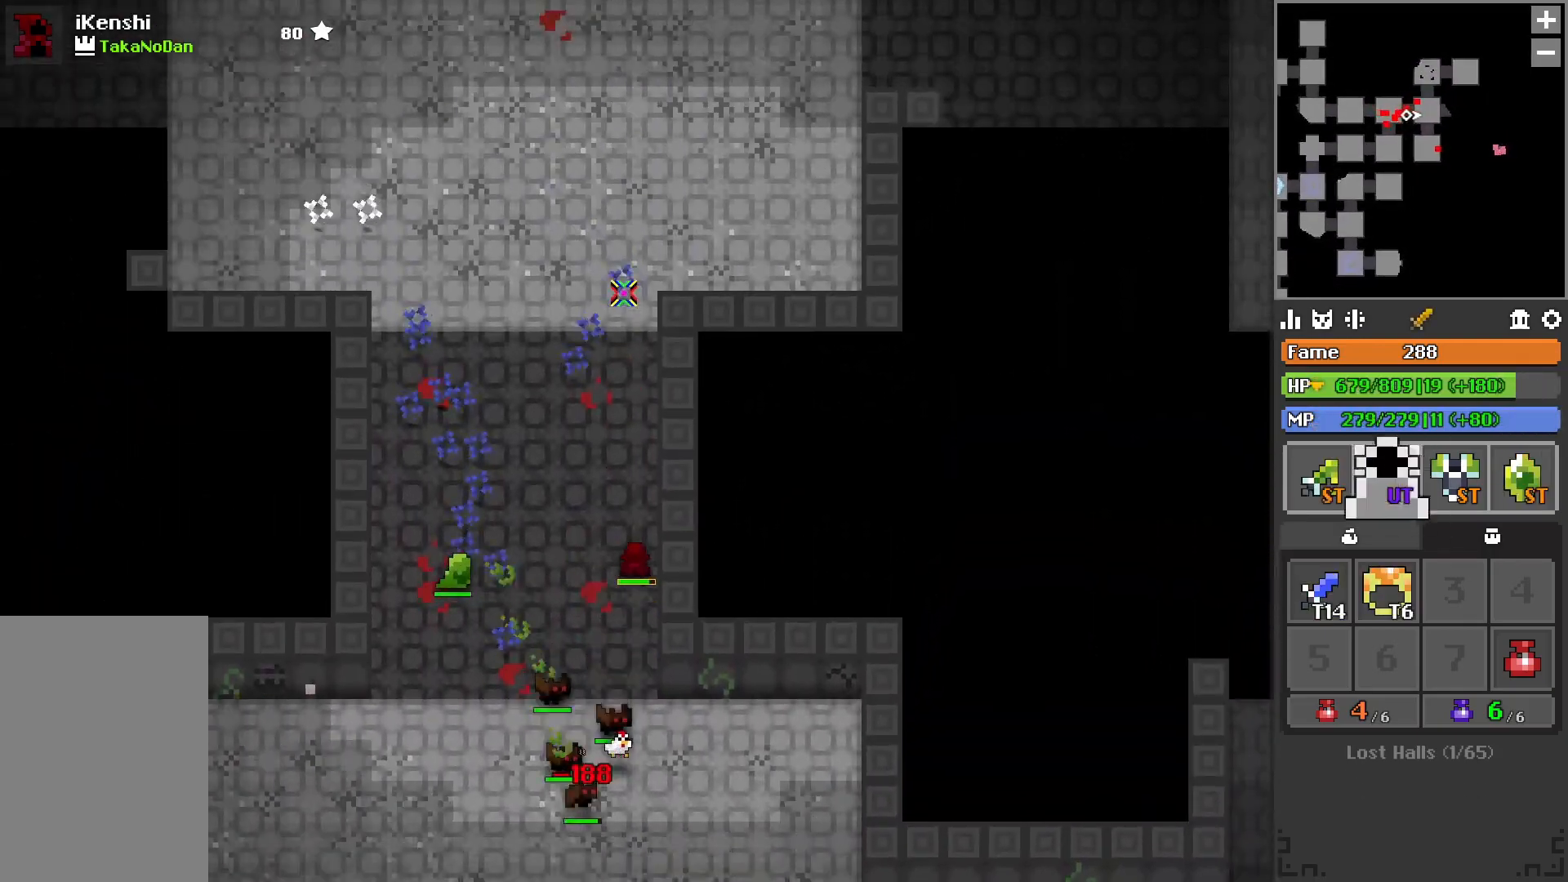
{"keys": ["w"], "events": [[67, "a", "down"], [450, "a", "up"]]}
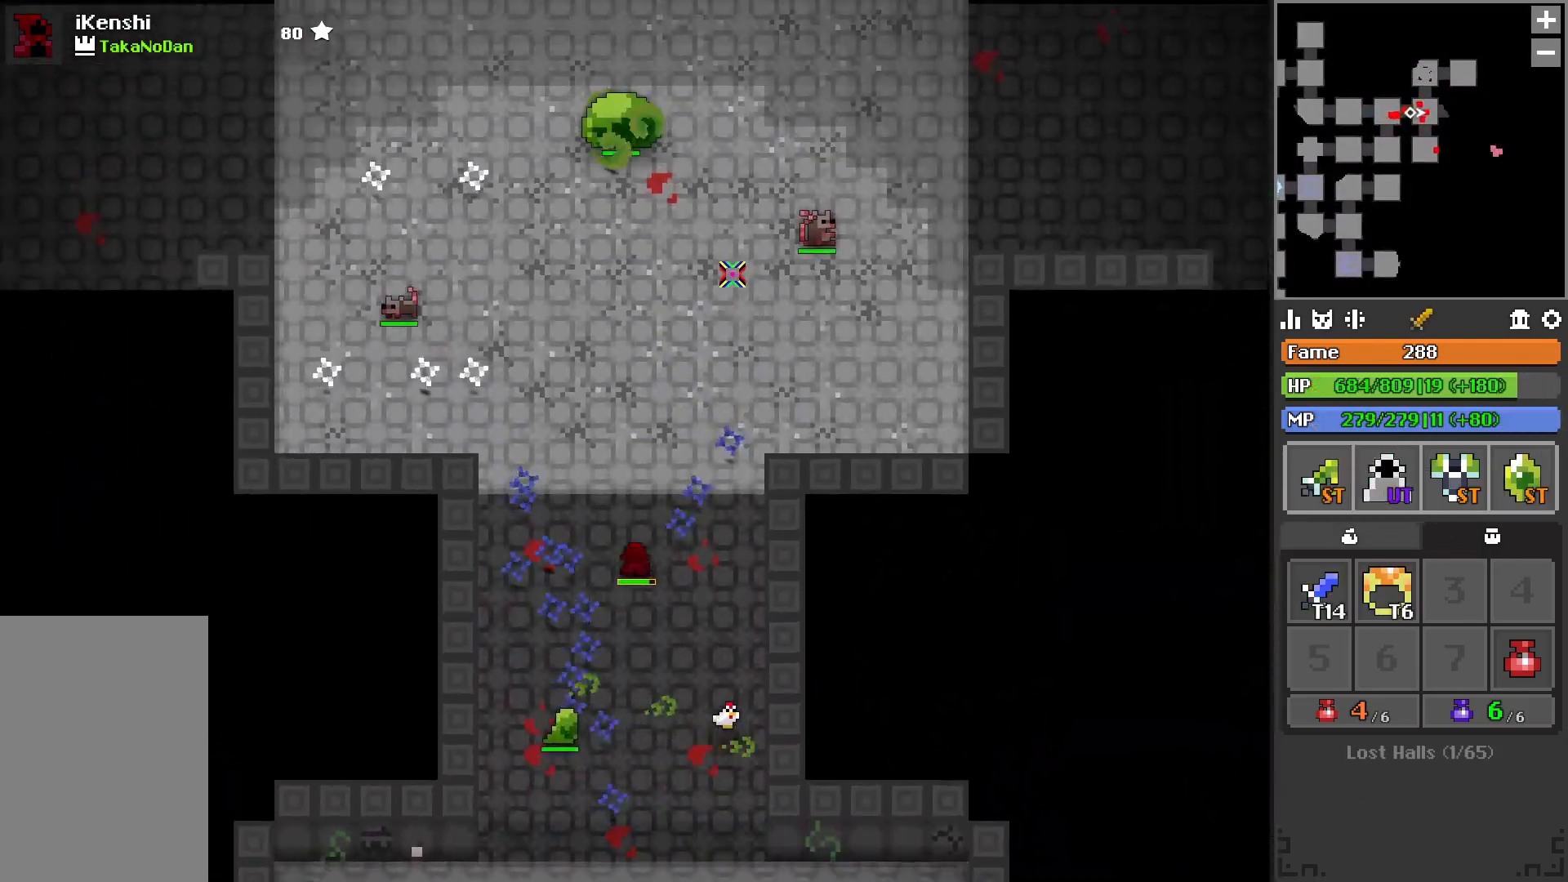
{"keys": ["d", "w"], "events": [[283, "d", "down"], [433, "w", "up"], [467, "w", "down"]]}
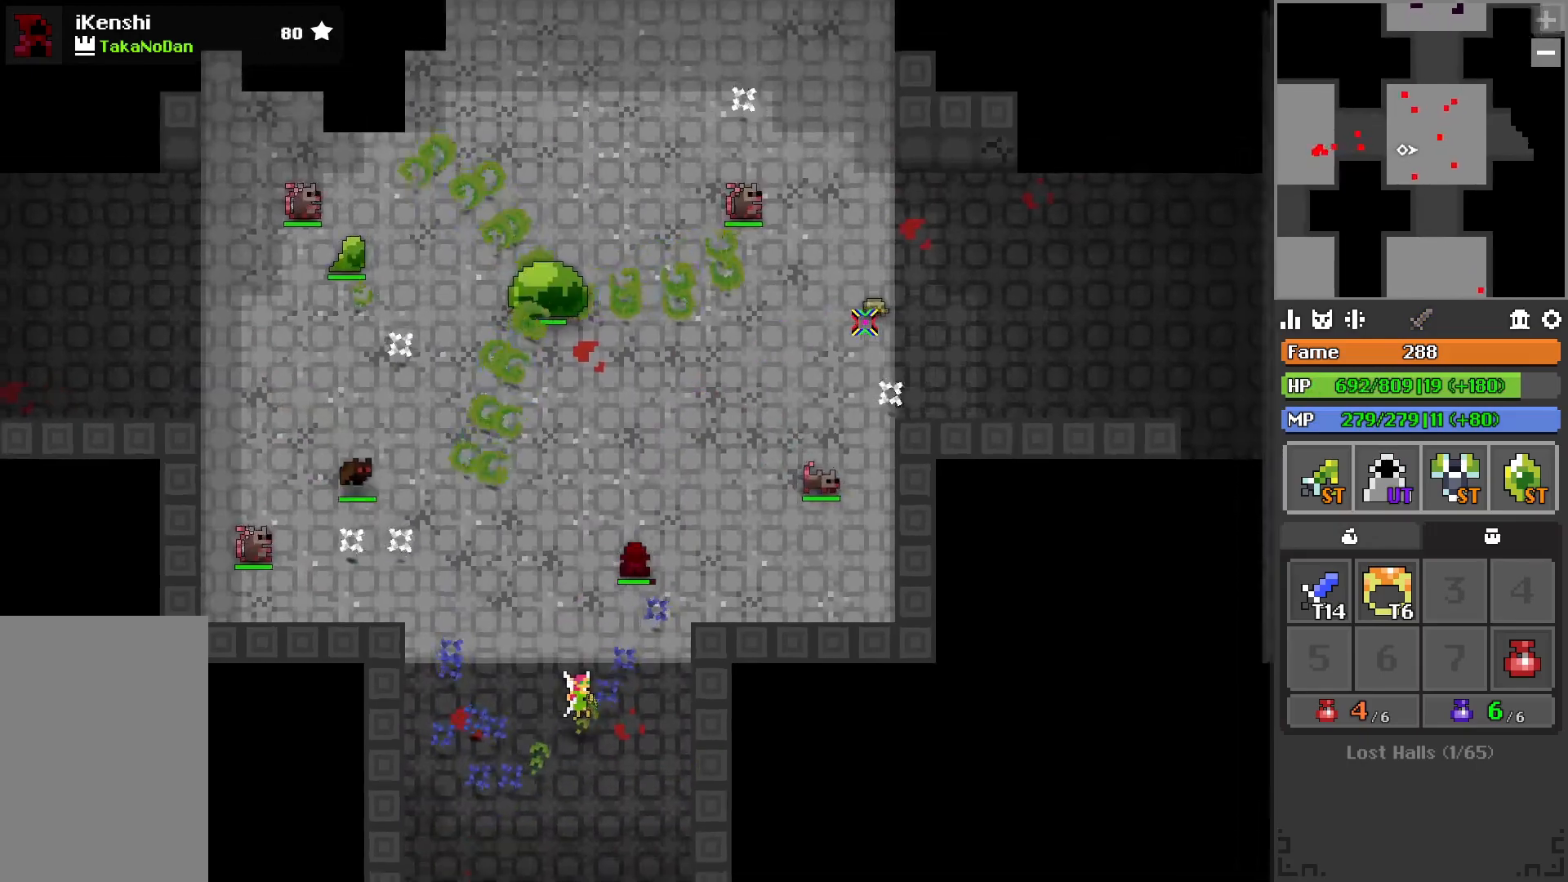
{"keys": [], "events": [[467, "d", "up"], [467, "w", "up"]]}
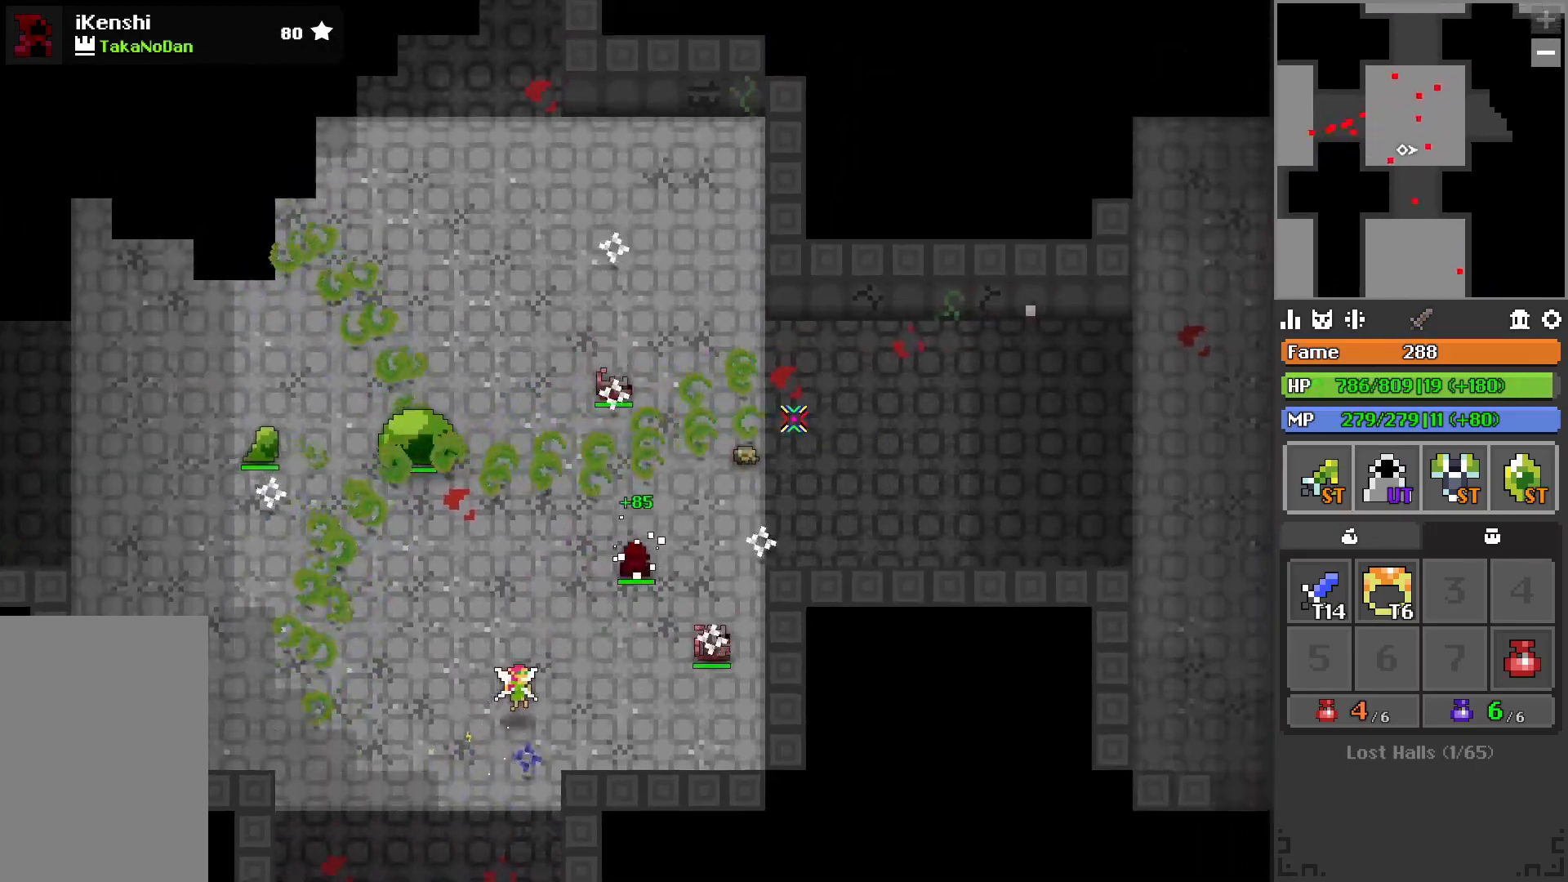
{"keys": ["w"], "events": [[217, "space", "down"], [333, "space", "up"], [483, "w", "down"]]}
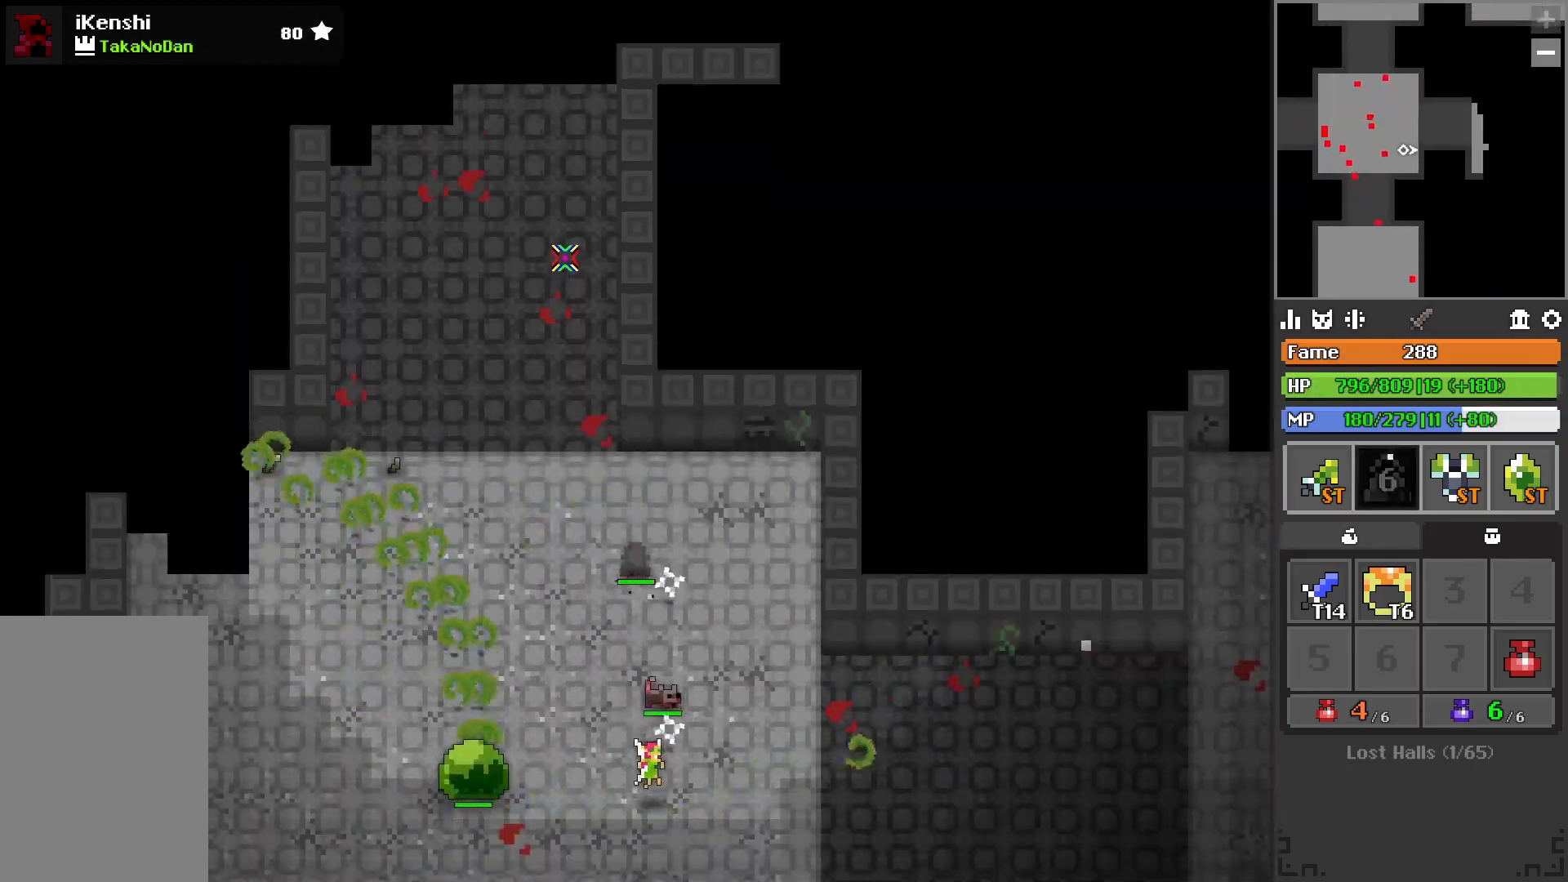
{"keys": ["w"], "events": [[133, "a", "down"], [267, "a", "up"], [350, "a", "down"], [467, "a", "up"]]}
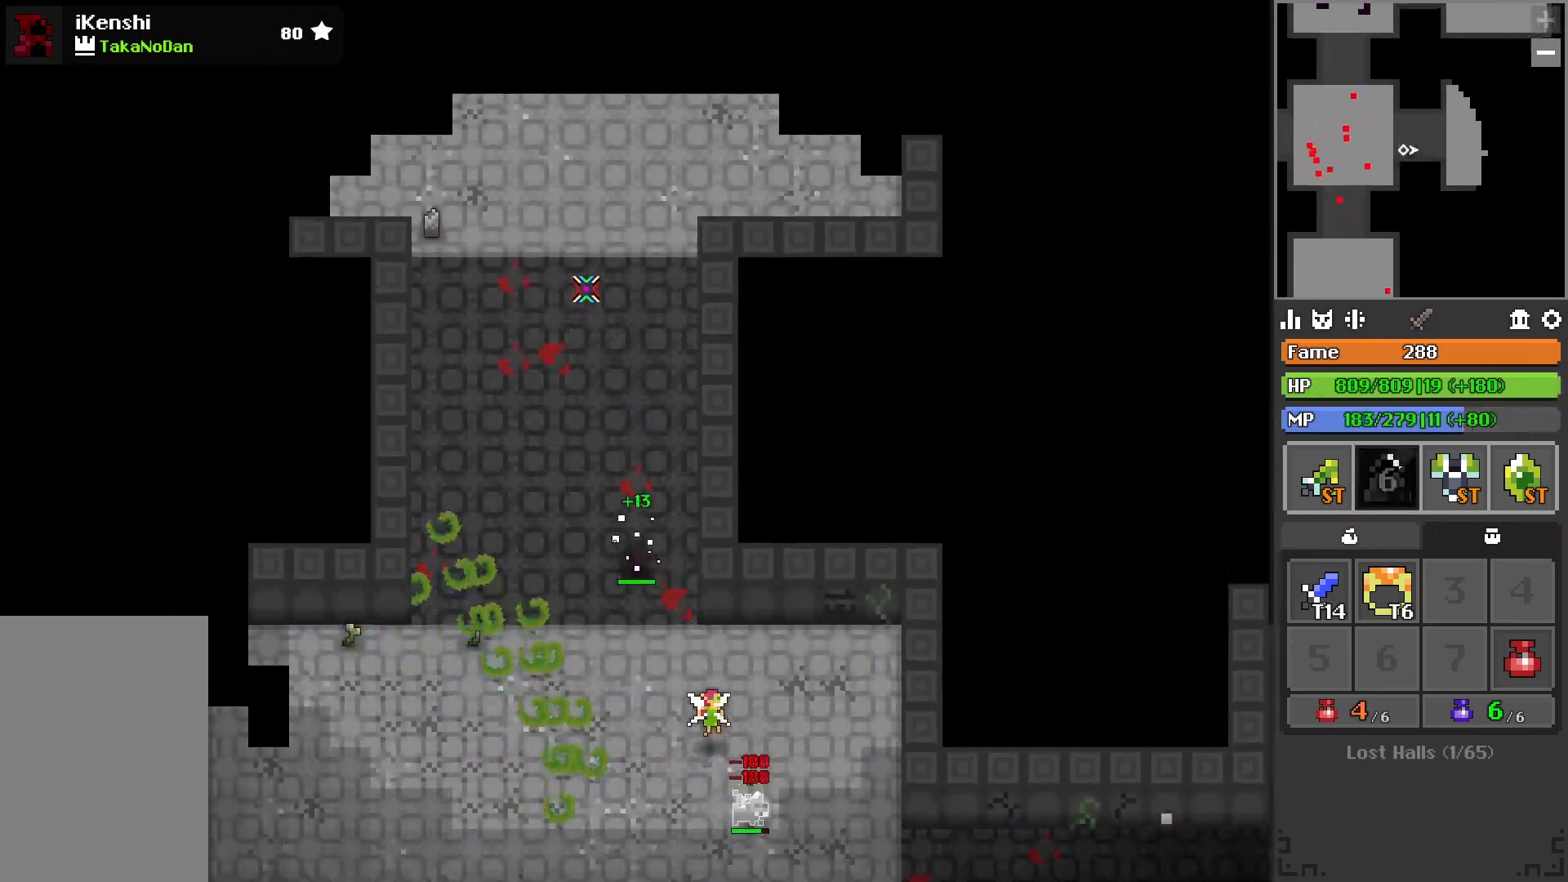
{"keys": ["w"], "events": []}
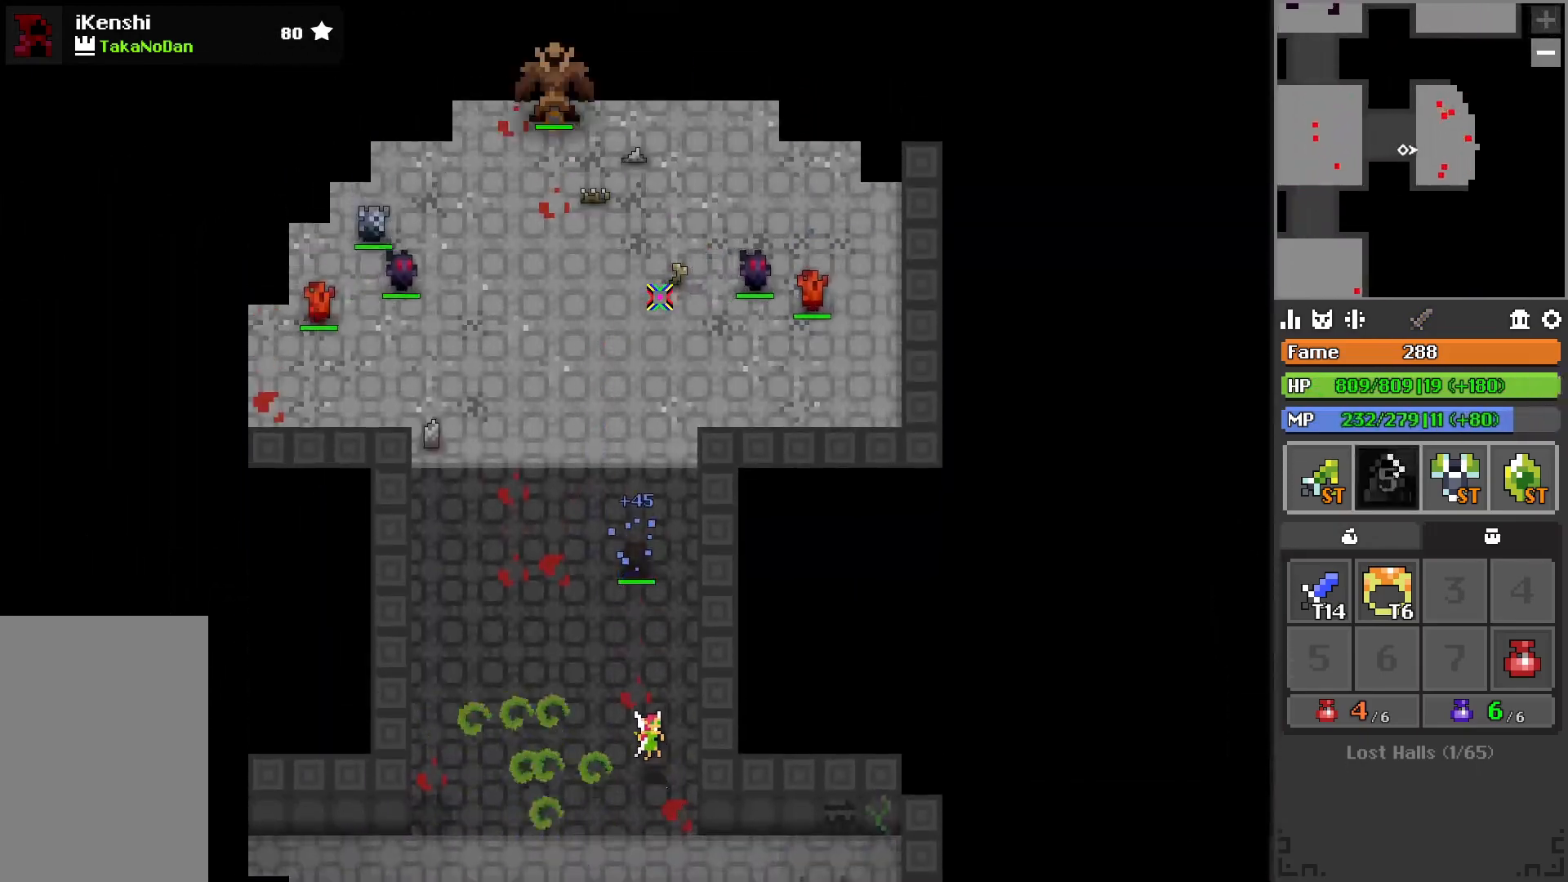
{"keys": ["d", "w"], "events": [[400, "d", "down"], [450, "w", "up"], [467, "w", "down"]]}
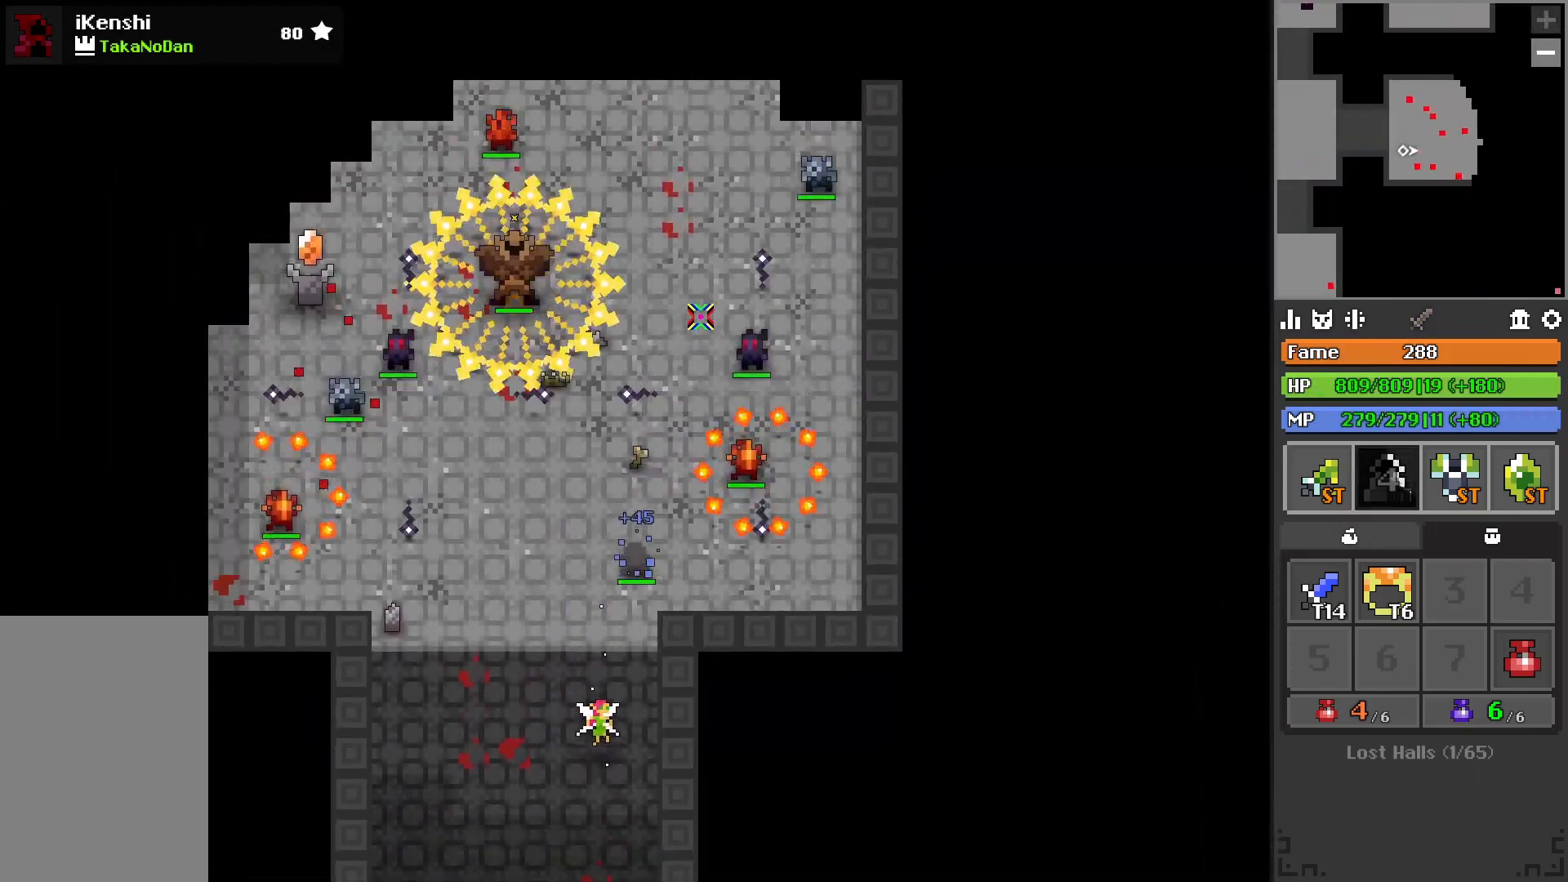
{"keys": ["d", "w"], "events": [[17, "d", "up"], [100, "d", "down"], [167, "d", "up"], [233, "d", "down"], [283, "d", "up"], [350, "d", "down"]]}
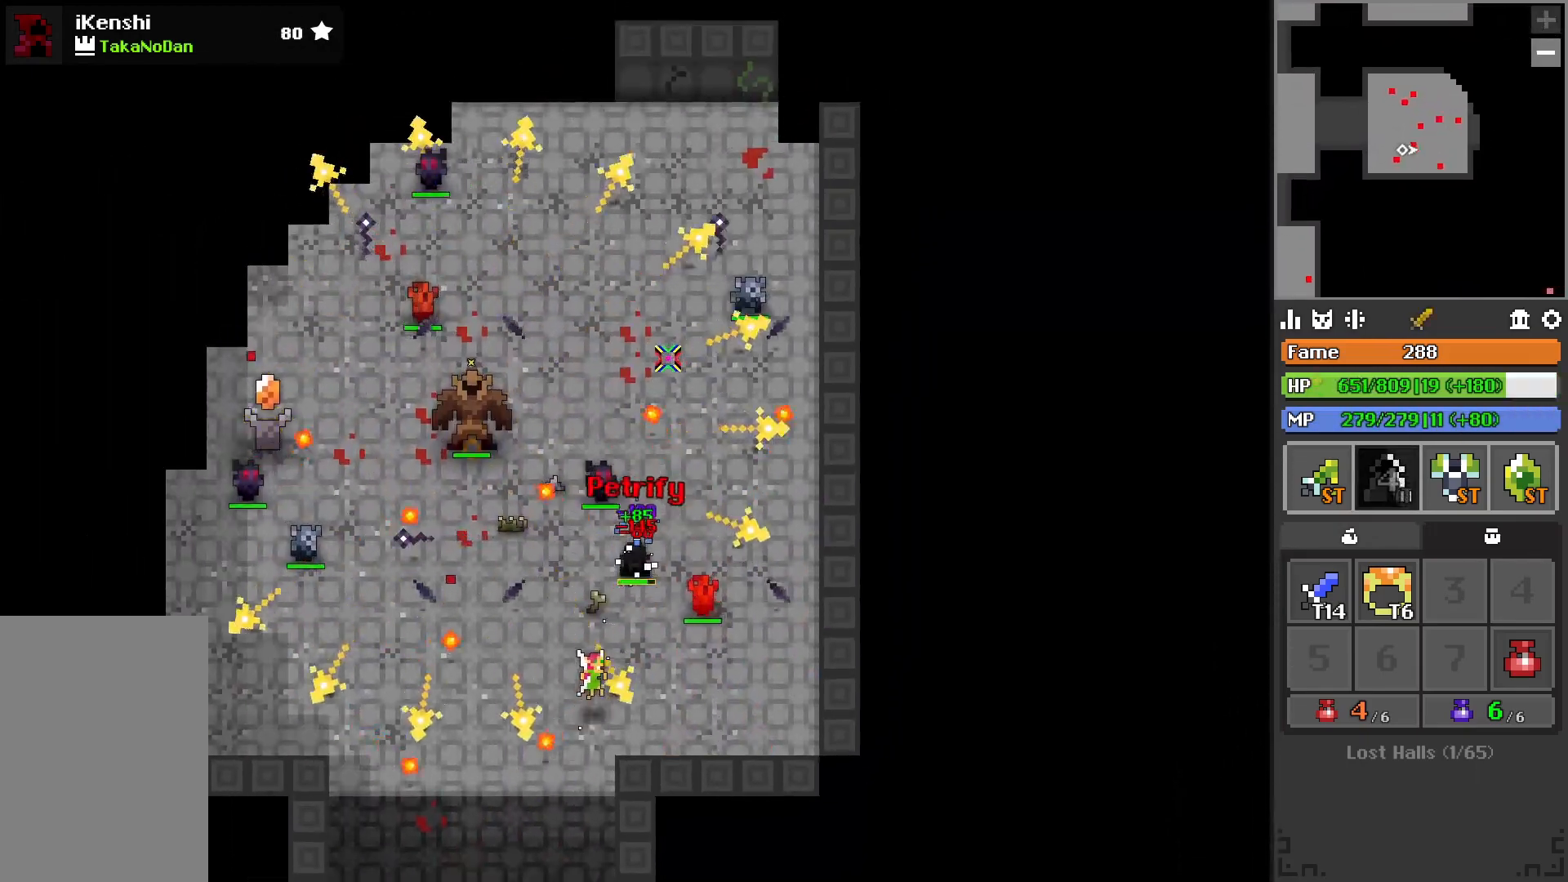
{"keys": ["w"], "events": [[150, "d", "up"], [233, "a", "down"], [333, "a", "up"]]}
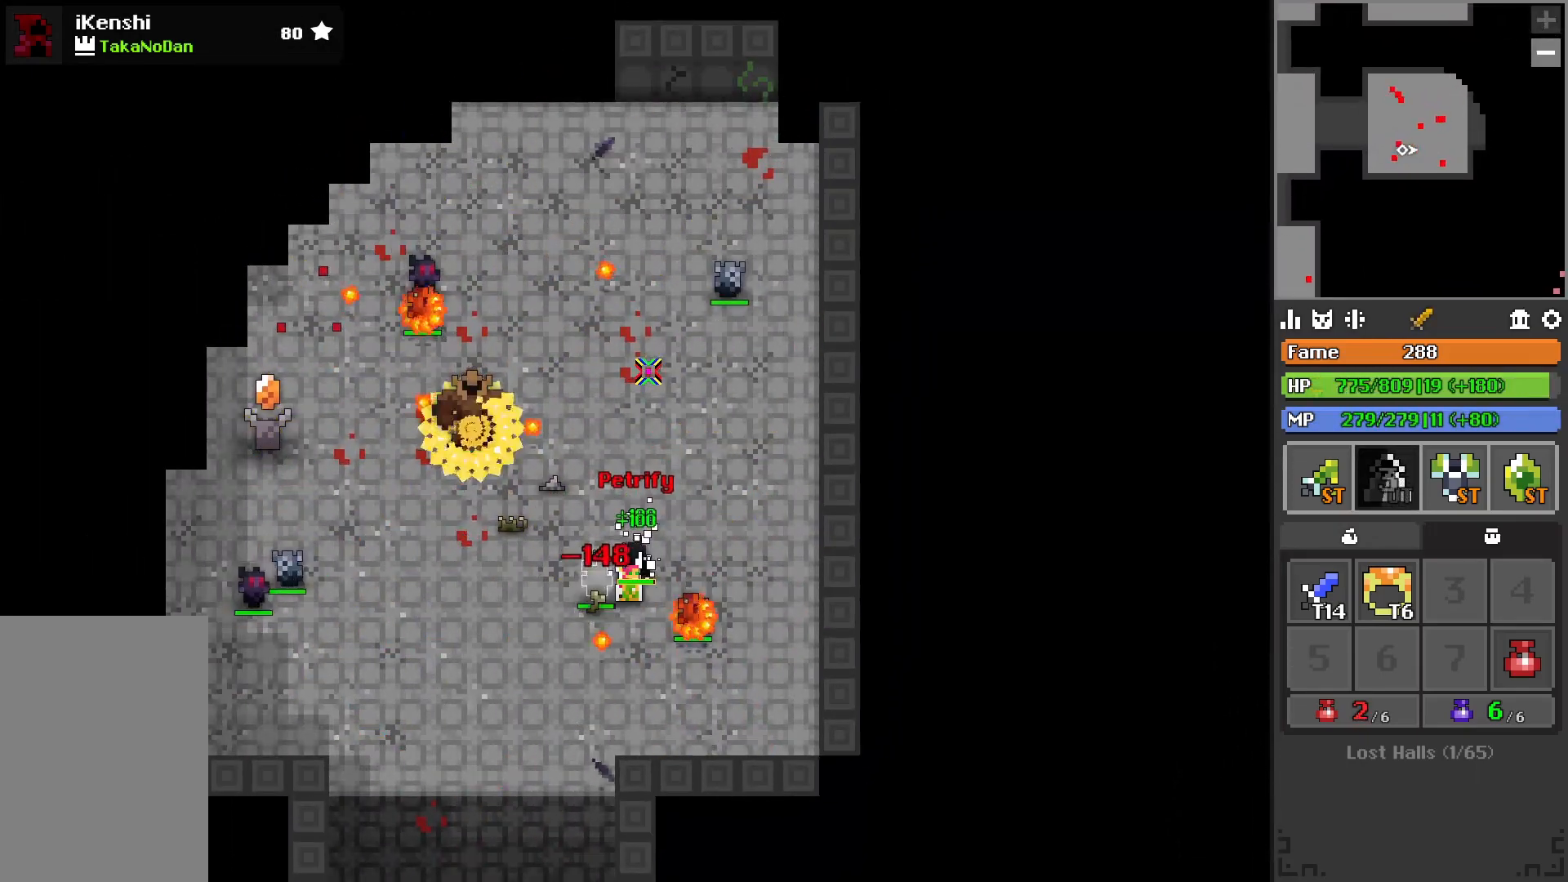
{"keys": ["w"], "events": [[367, "d", "down"], [483, "d", "up"]]}
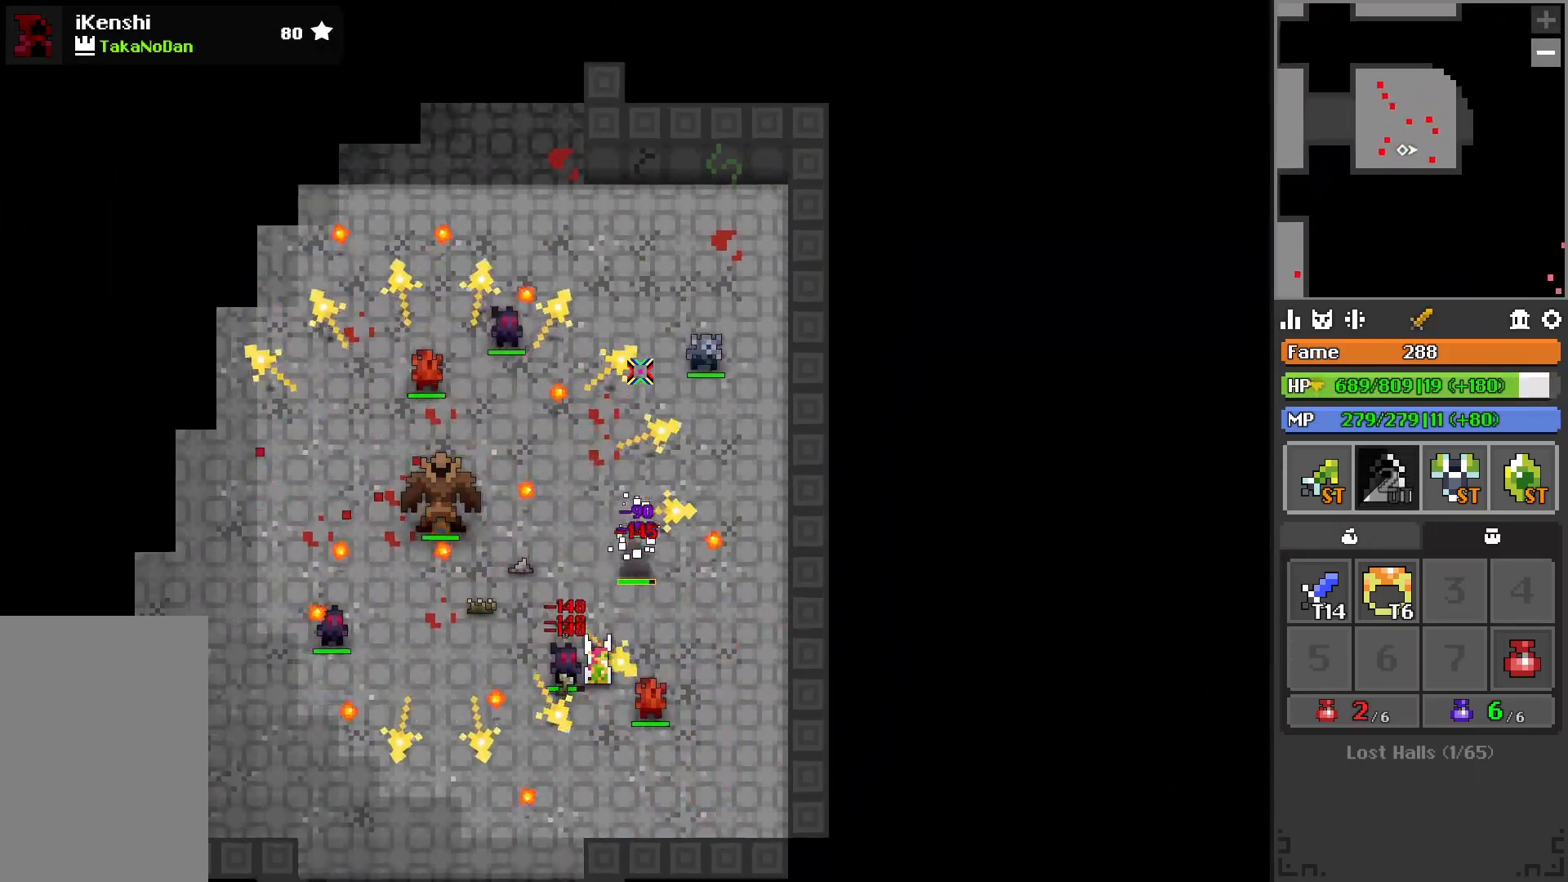
{"keys": ["a", "w"], "events": [[50, "d", "down"], [167, "d", "up"], [167, "w", "up"], [317, "a", "down"], [317, "w", "down"]]}
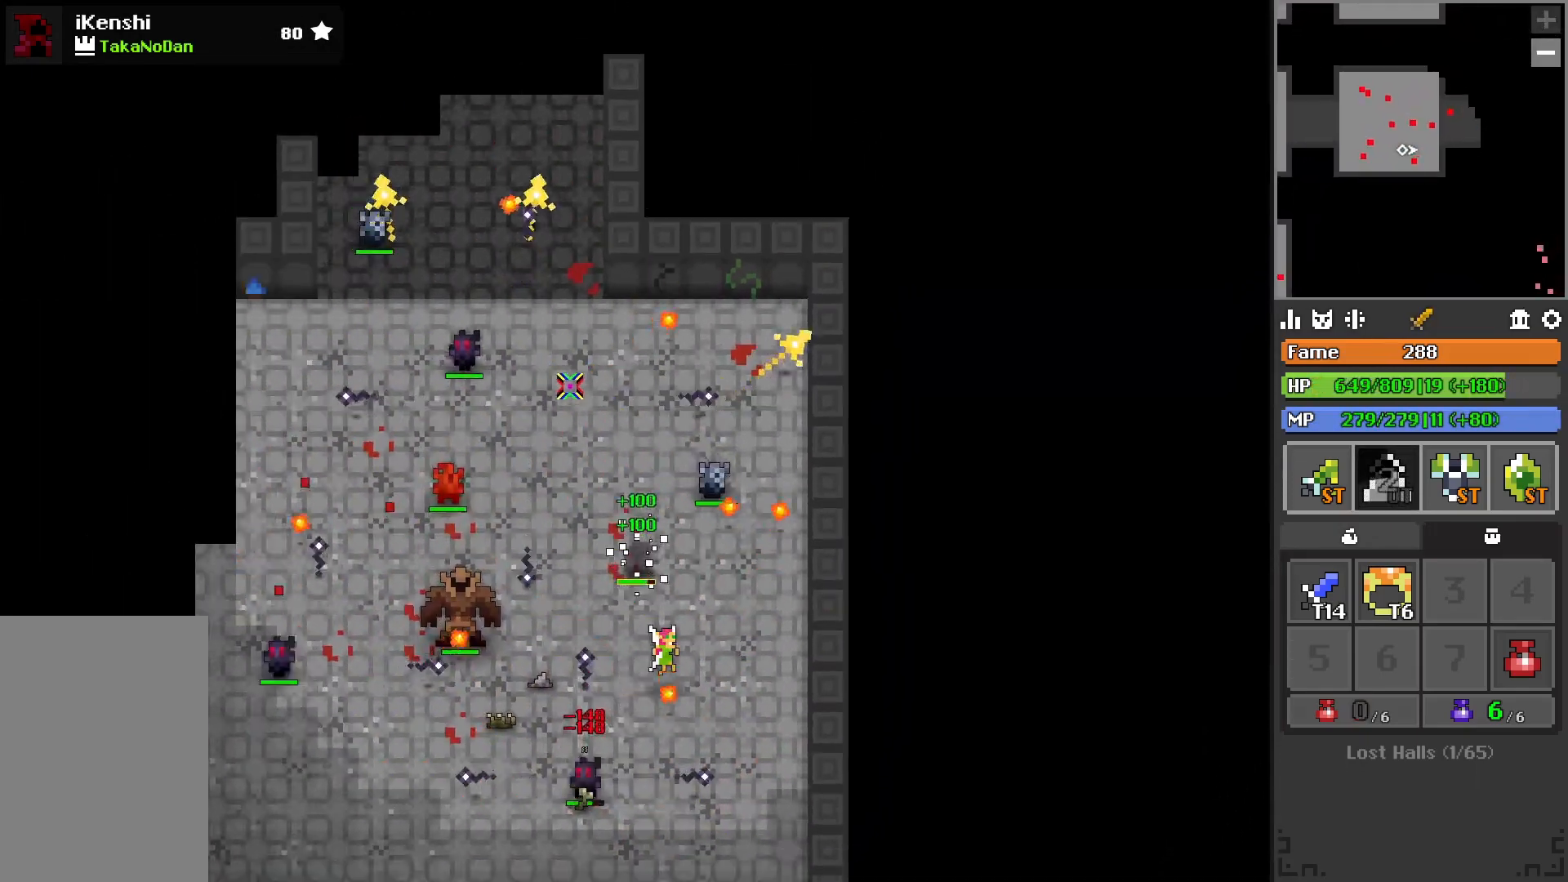
{"keys": ["w"], "events": [[167, "a", "up"]]}